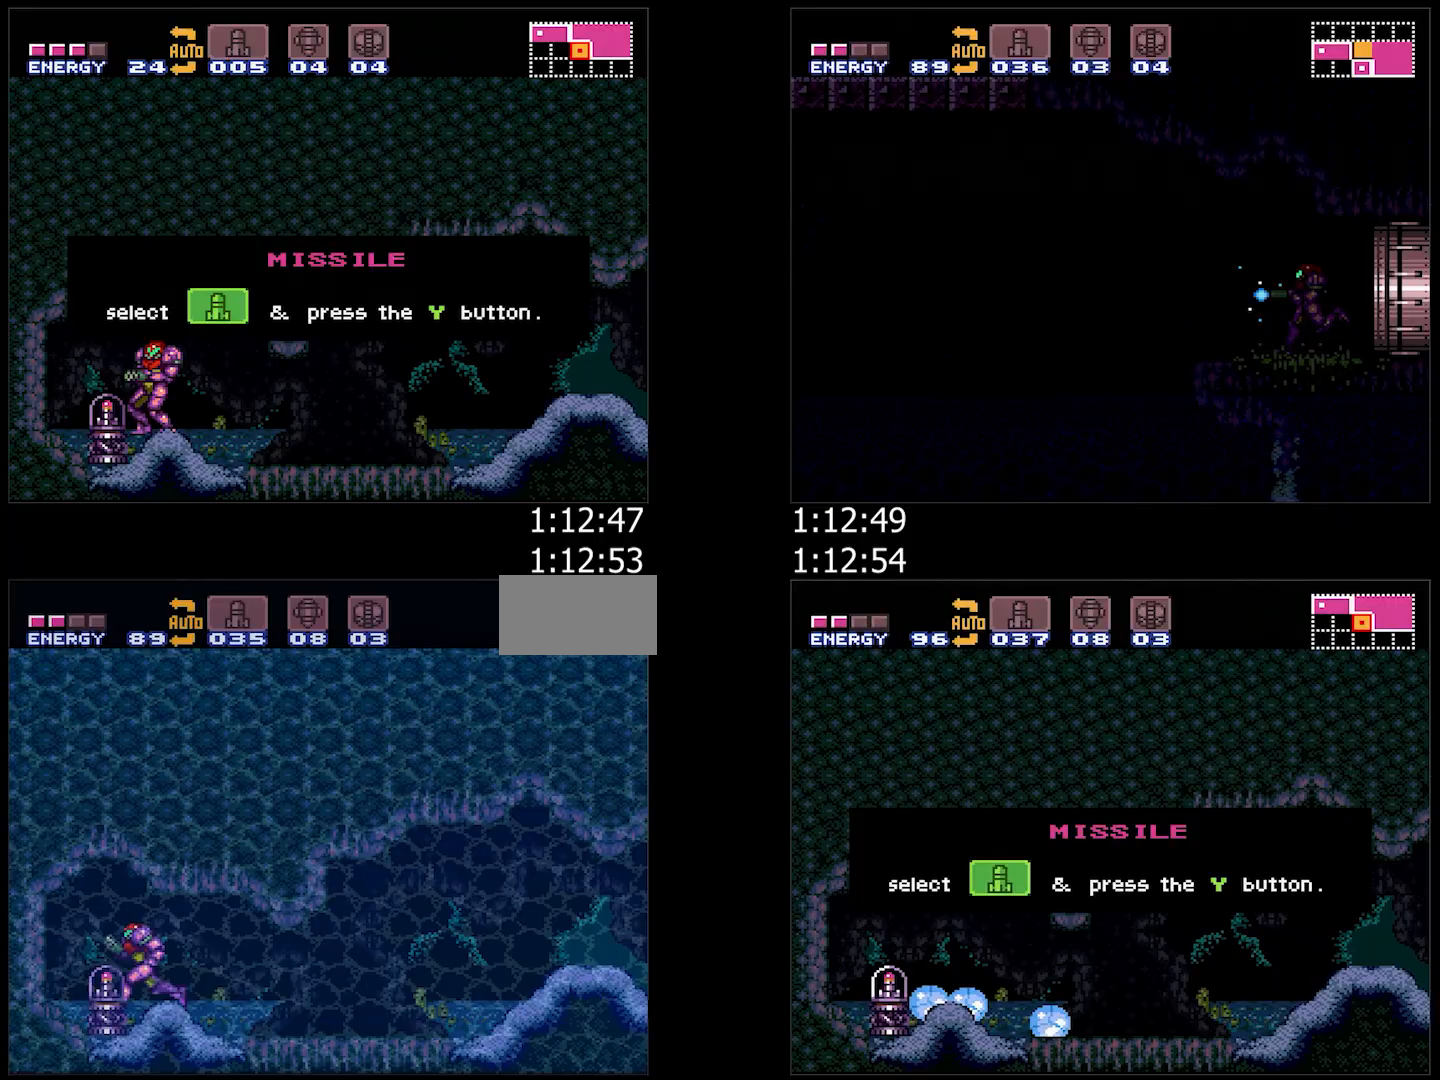
Gameplay with a controller (Nintendo layout); each line is a JSON object with the inputs held at the frame after it. "events" lists button and stick changes between this image and that frame as [ms after this image, input, new state], when the widget could be followed in between. Not read: L3 R3.
{"buttons": ["A", "DPAD_RIGHT"], "events": [[17, "A", "down"], [17, "DPAD_RIGHT", "down"]]}
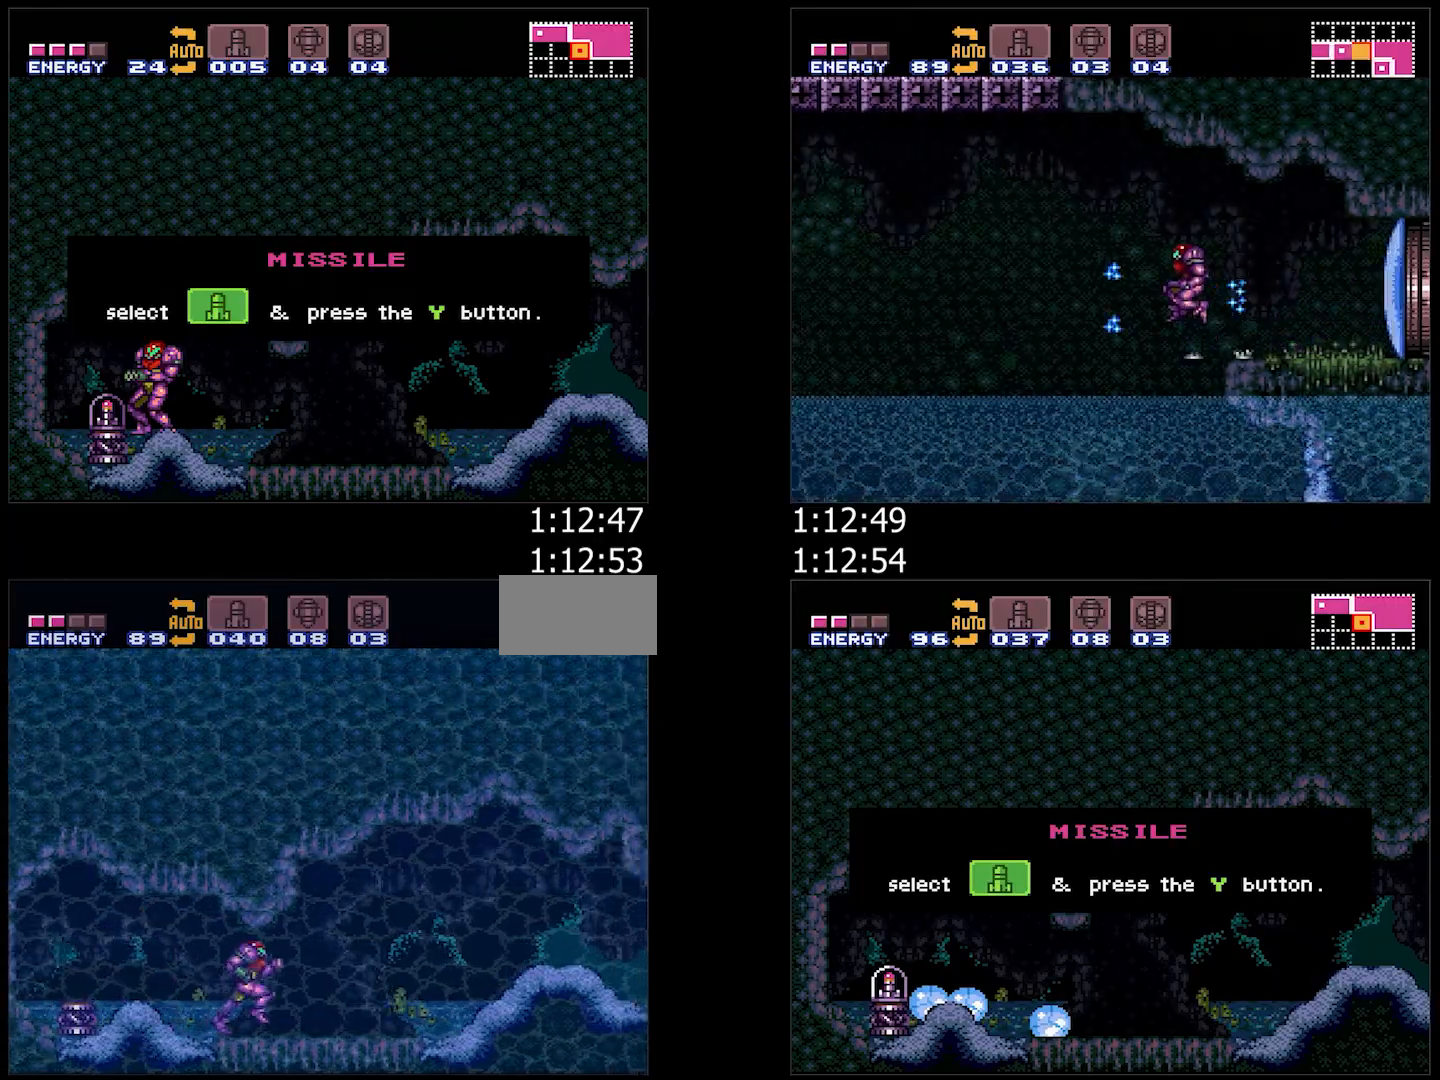
{"buttons": ["A", "B", "DPAD_RIGHT"], "events": [[500, "B", "down"]]}
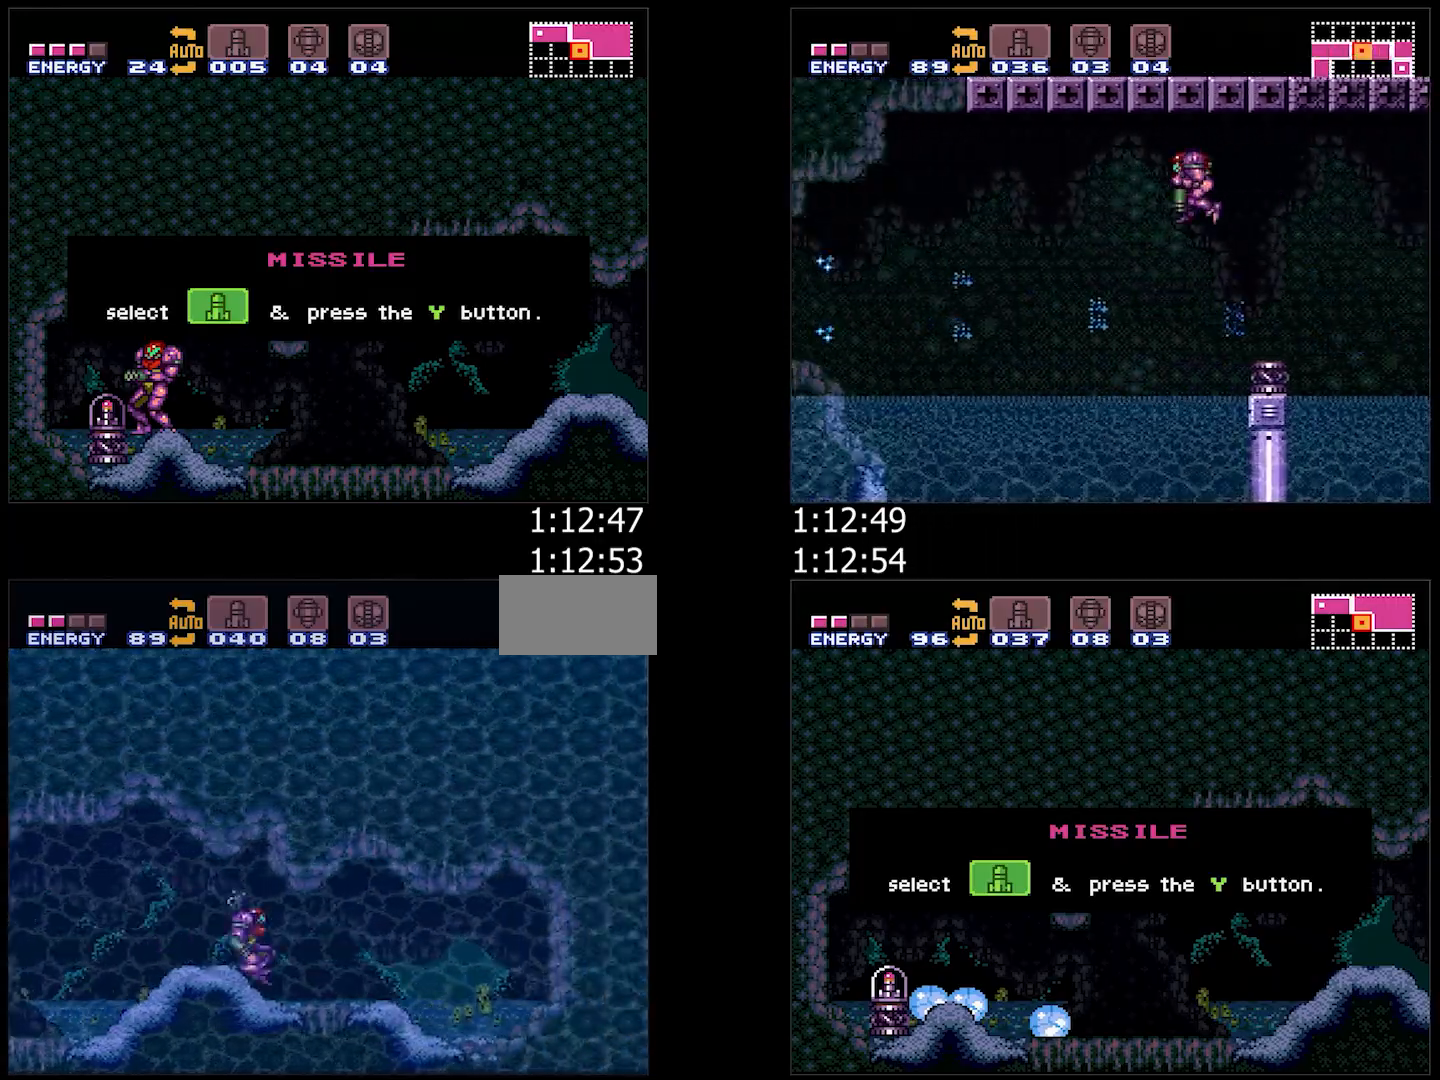
{"buttons": ["A", "B", "DPAD_DOWN", "DPAD_RIGHT"], "events": [[33, "DPAD_DOWN", "down"], [83, "DPAD_RIGHT", "up"], [200, "DPAD_DOWN", "up"], [383, "DPAD_DOWN", "down"], [450, "DPAD_RIGHT", "down"]]}
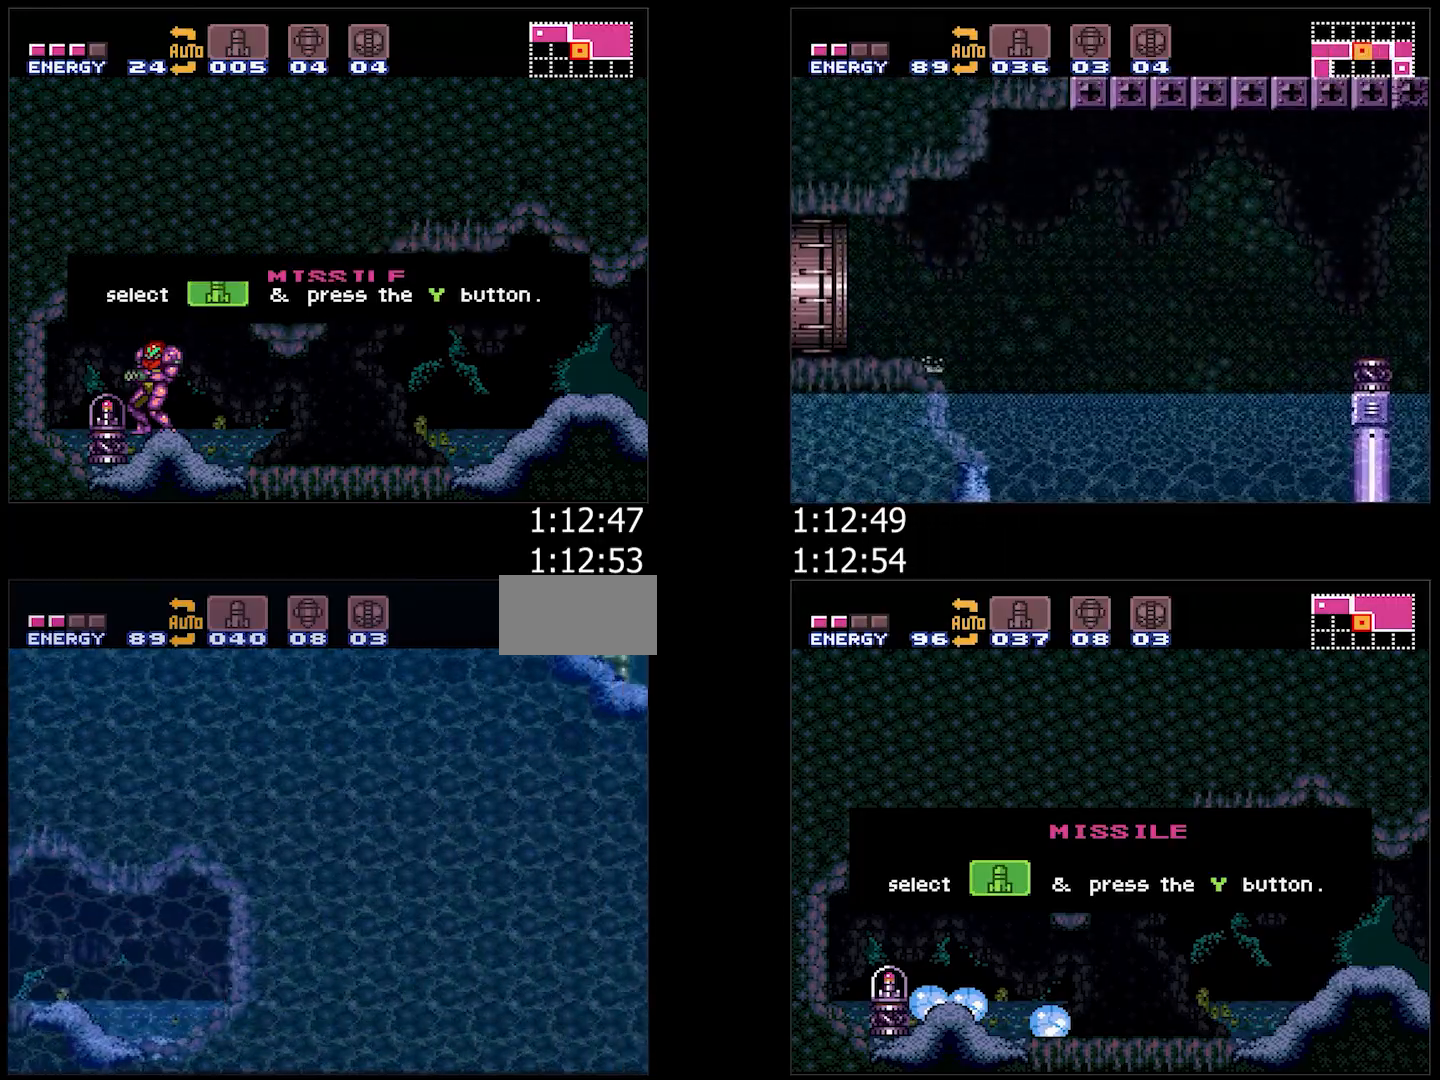
{"buttons": ["A", "DPAD_RIGHT"], "events": [[50, "DPAD_DOWN", "up"], [150, "B", "up"]]}
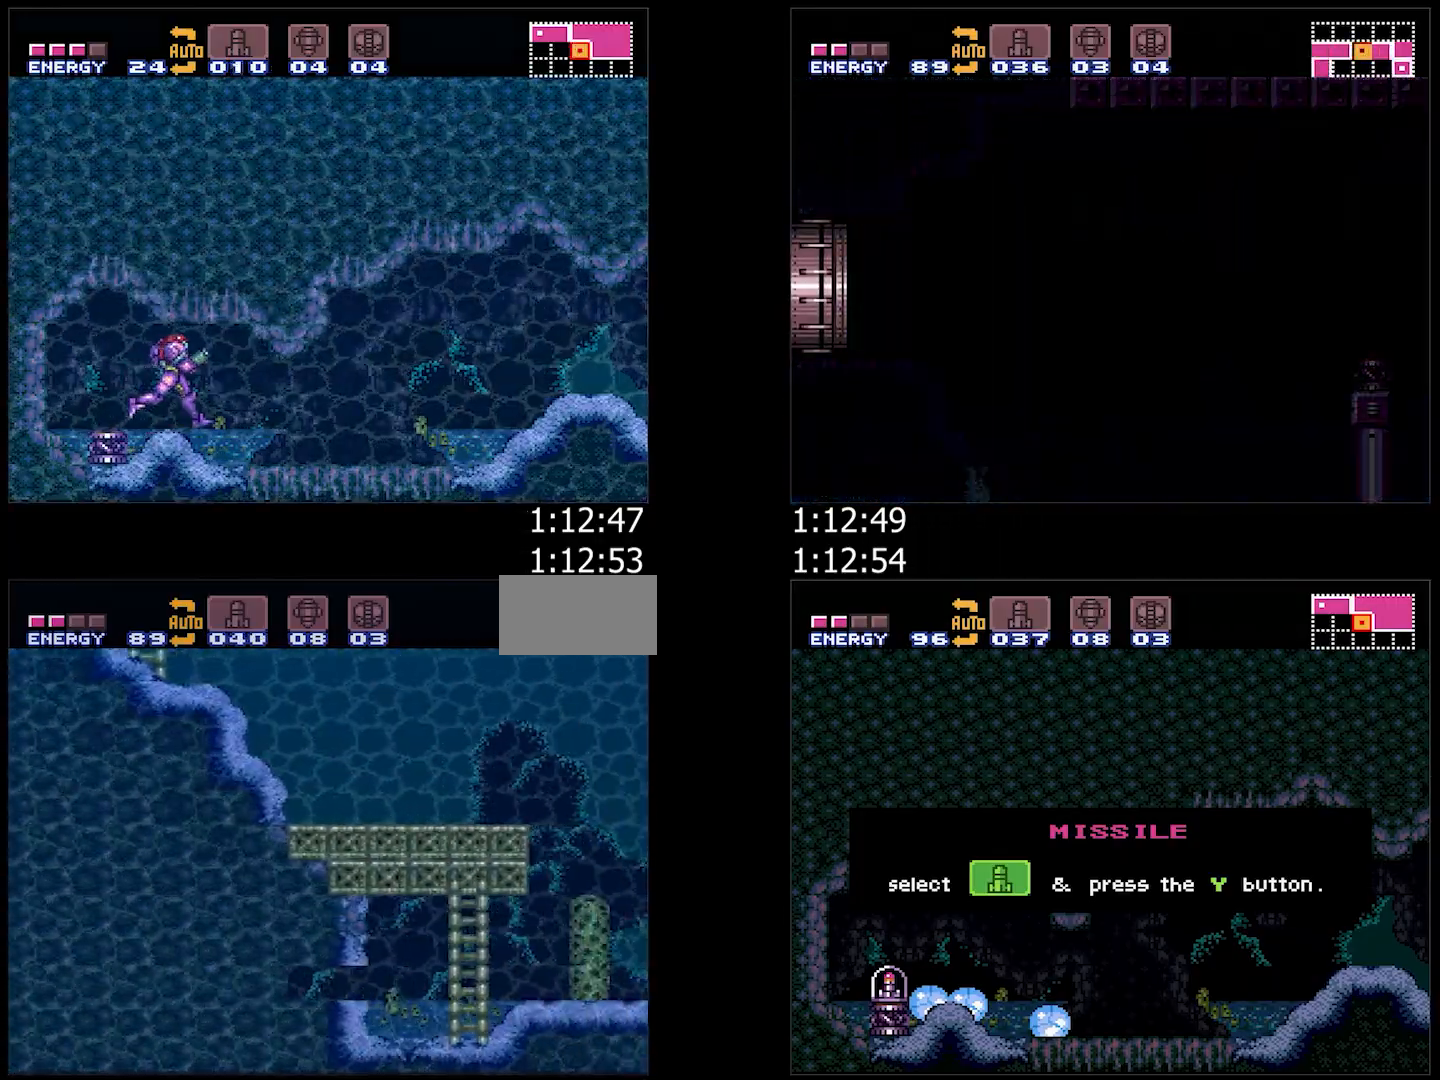
{"buttons": ["A", "Y", "DPAD_RIGHT"], "events": [[83, "Y", "down"], [150, "B", "down"], [283, "B", "up"]]}
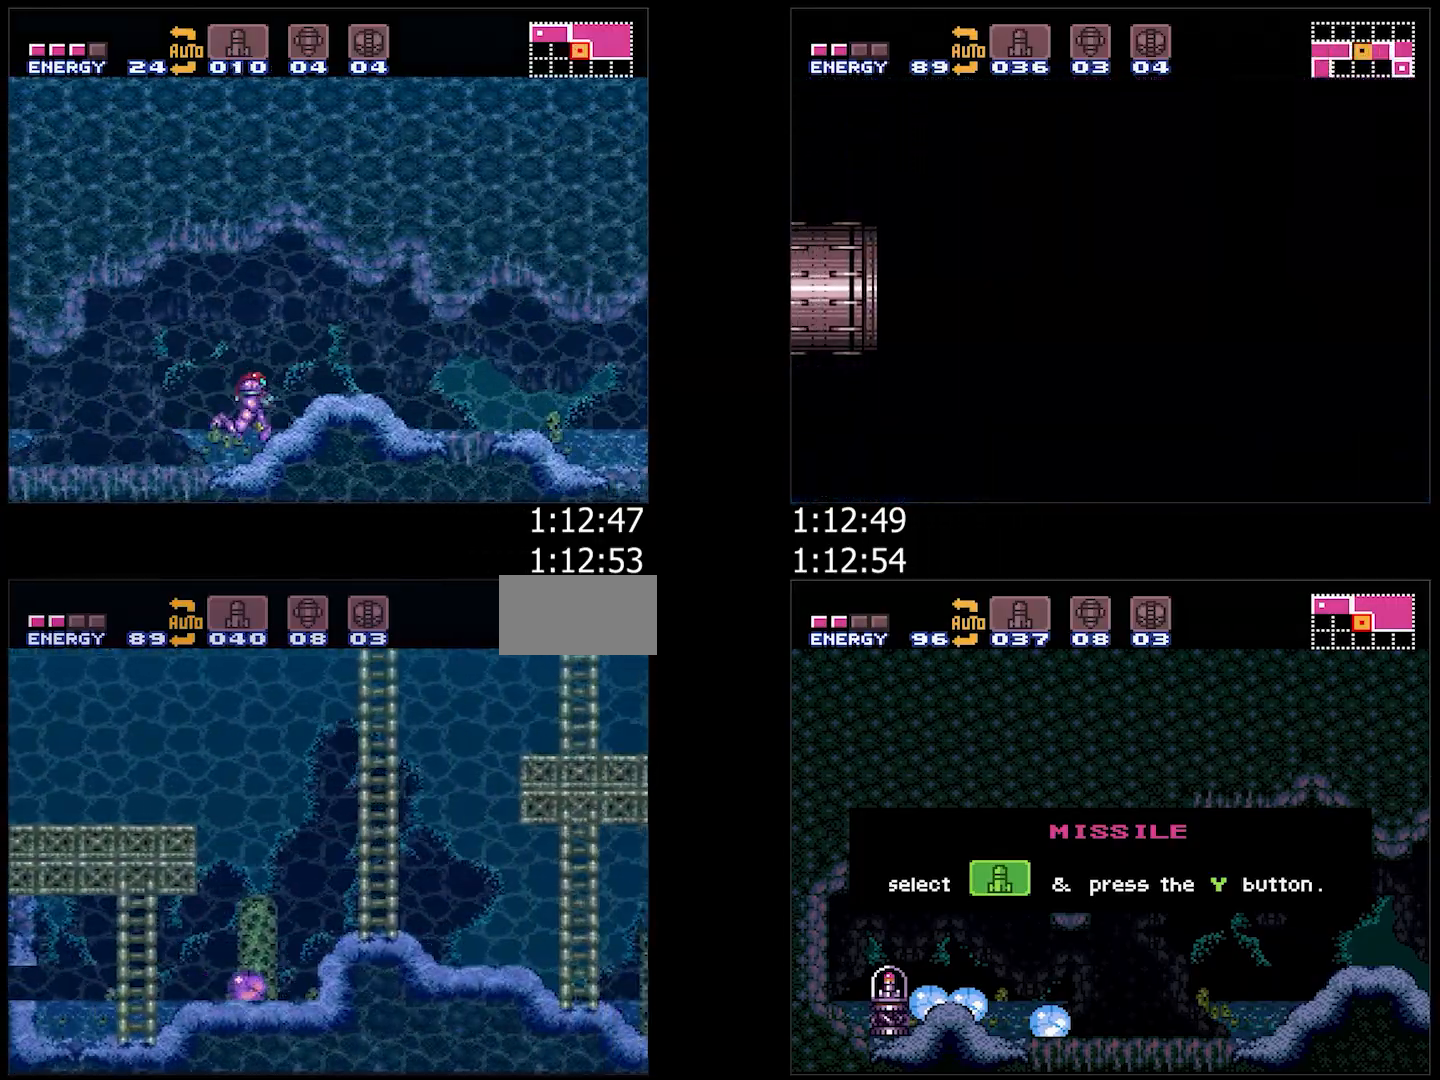
{"buttons": ["A", "B", "DPAD_LEFT"], "events": [[17, "DPAD_RIGHT", "up"], [17, "DPAD_UP", "down"], [133, "DPAD_LEFT", "down"], [133, "Y", "up"], [150, "DPAD_UP", "up"], [300, "B", "down"]]}
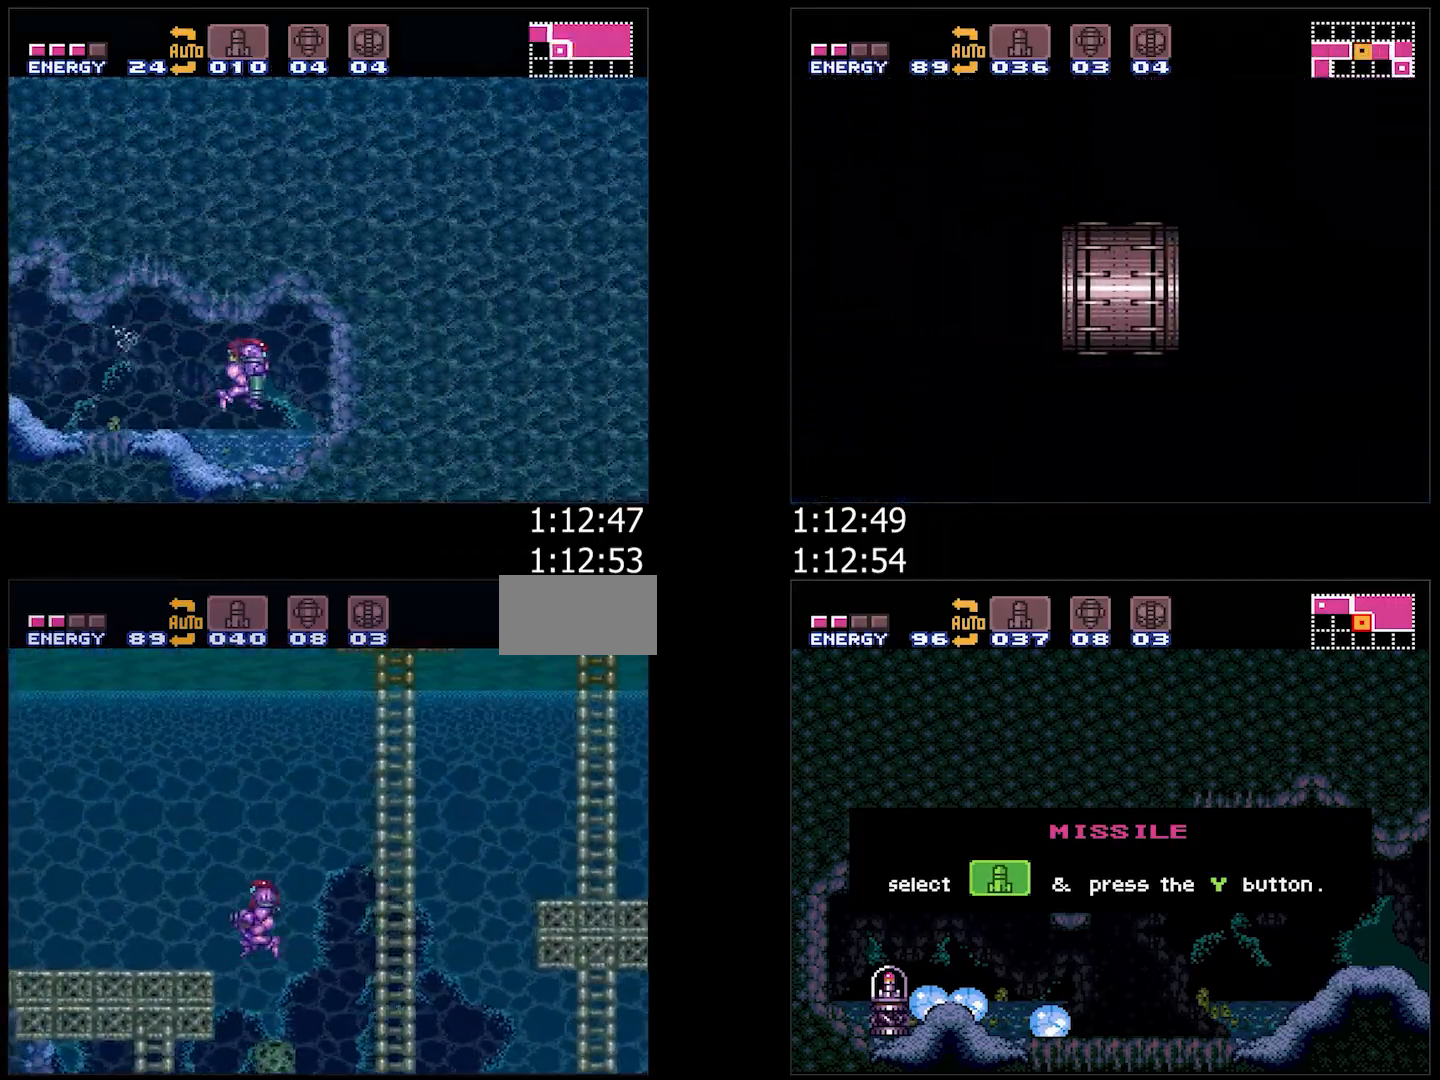
{"buttons": ["A", "Y", "L1", "DPAD_LEFT"], "events": [[67, "B", "up"], [150, "Y", "down"], [383, "L1", "down"]]}
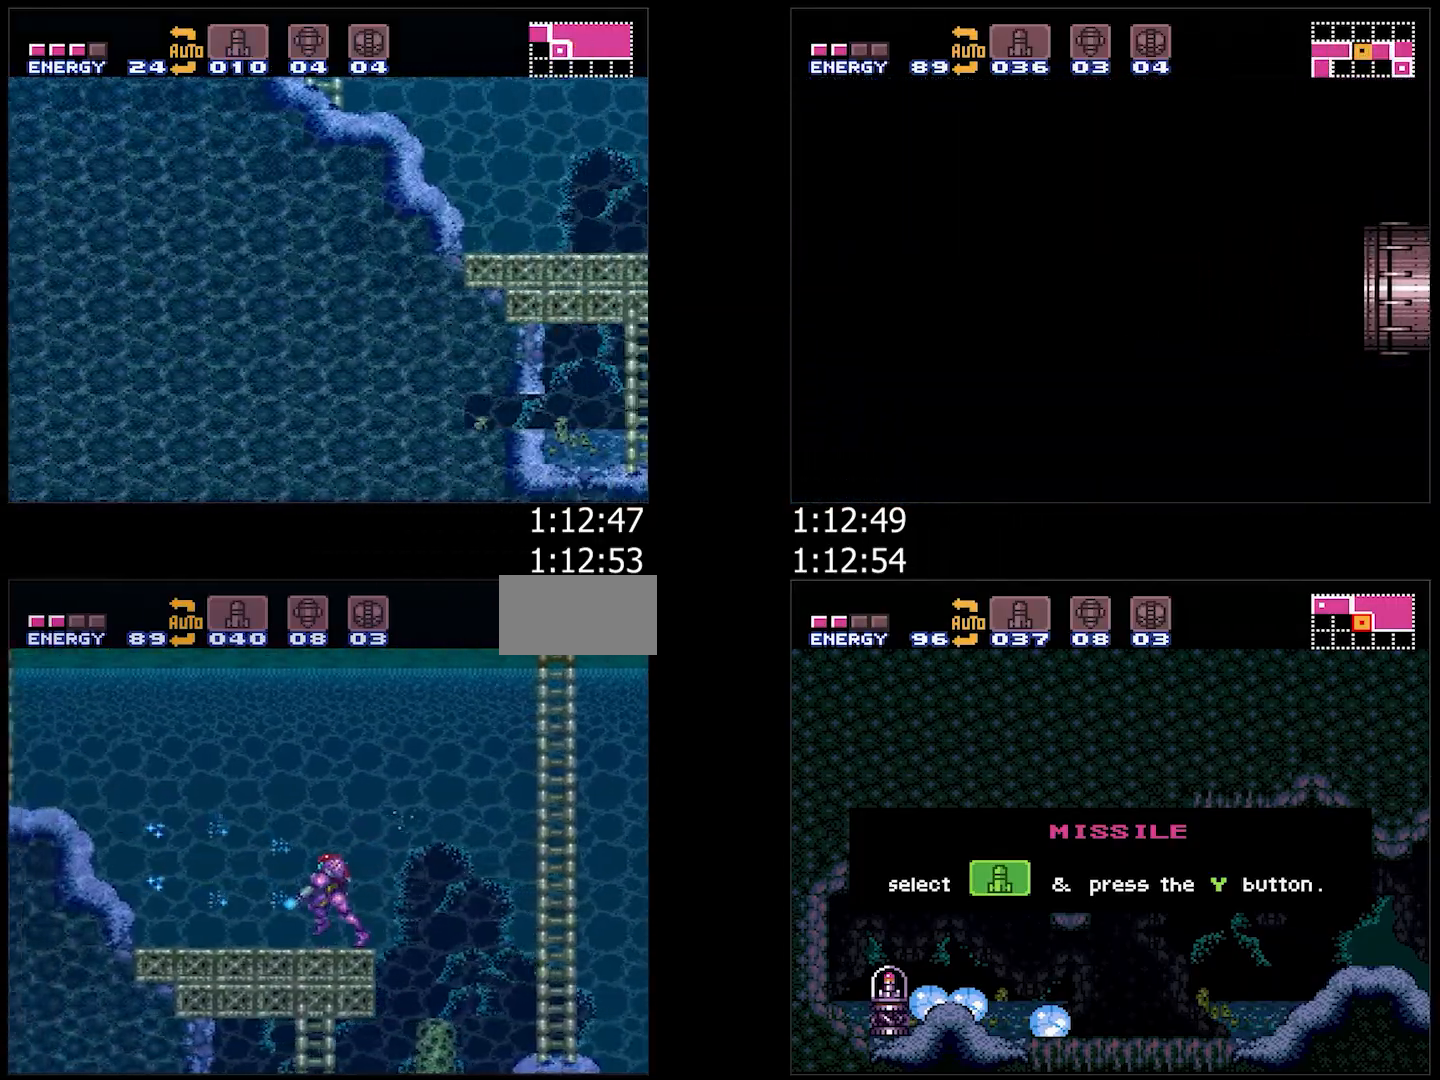
{"buttons": ["A", "Y", "DPAD_DOWN", "DPAD_LEFT"], "events": [[33, "L1", "up"], [267, "B", "down"], [350, "DPAD_DOWN", "down"], [383, "DPAD_LEFT", "up"], [417, "B", "up"], [483, "DPAD_LEFT", "down"]]}
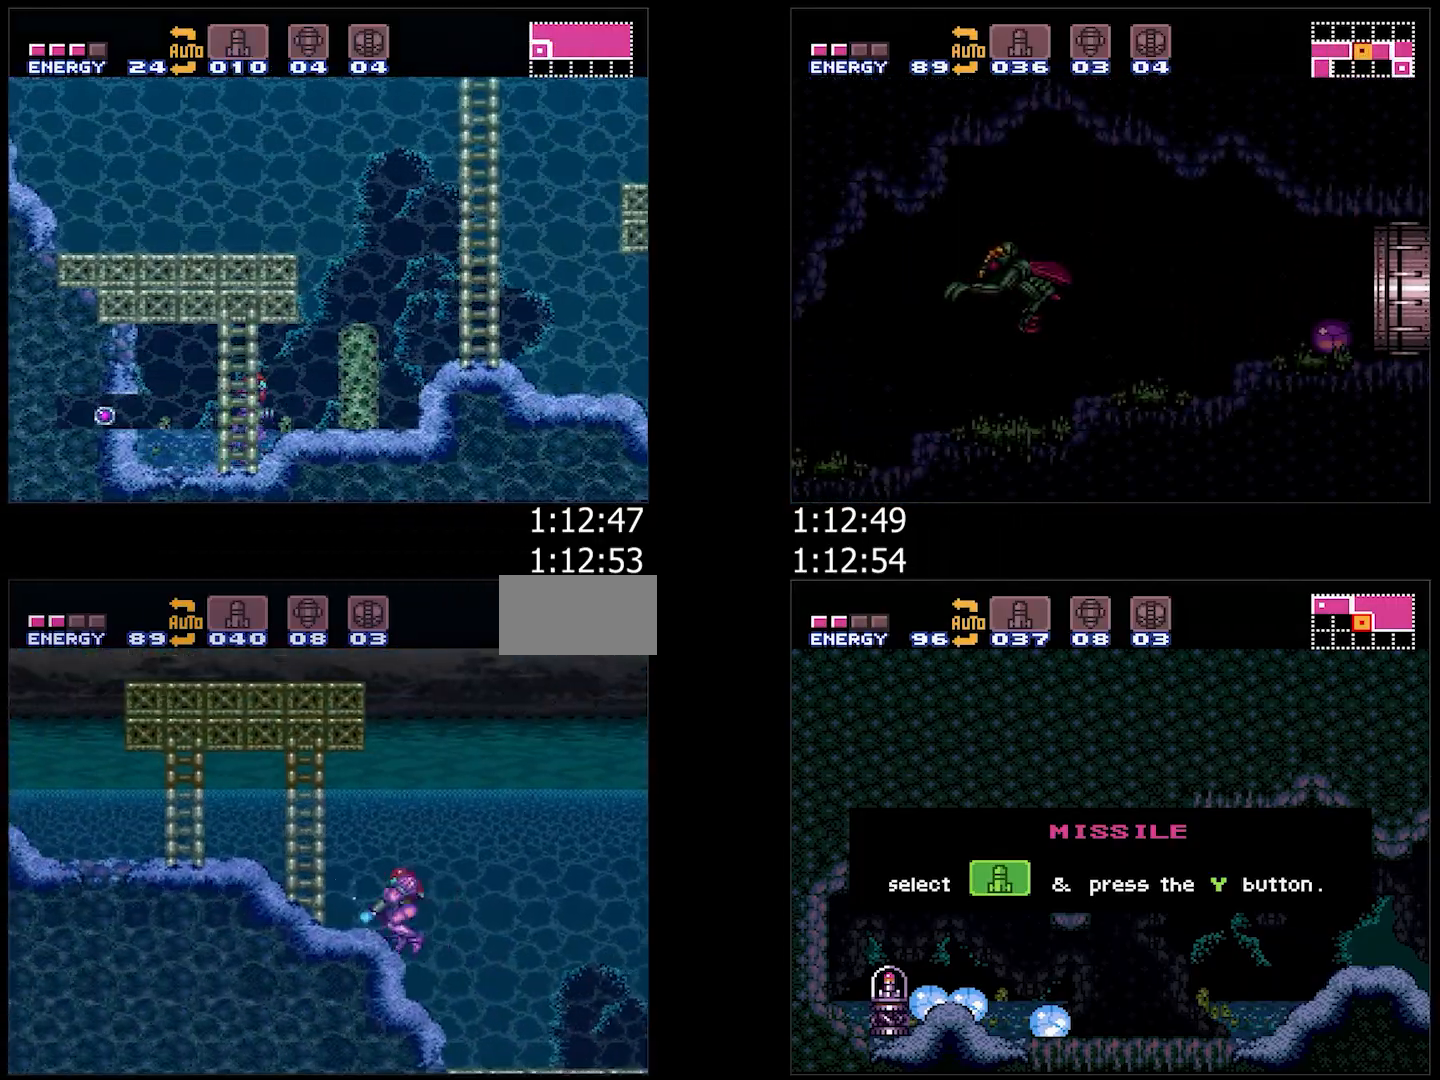
{"buttons": ["A", "Y", "DPAD_LEFT"], "events": [[33, "DPAD_DOWN", "up"]]}
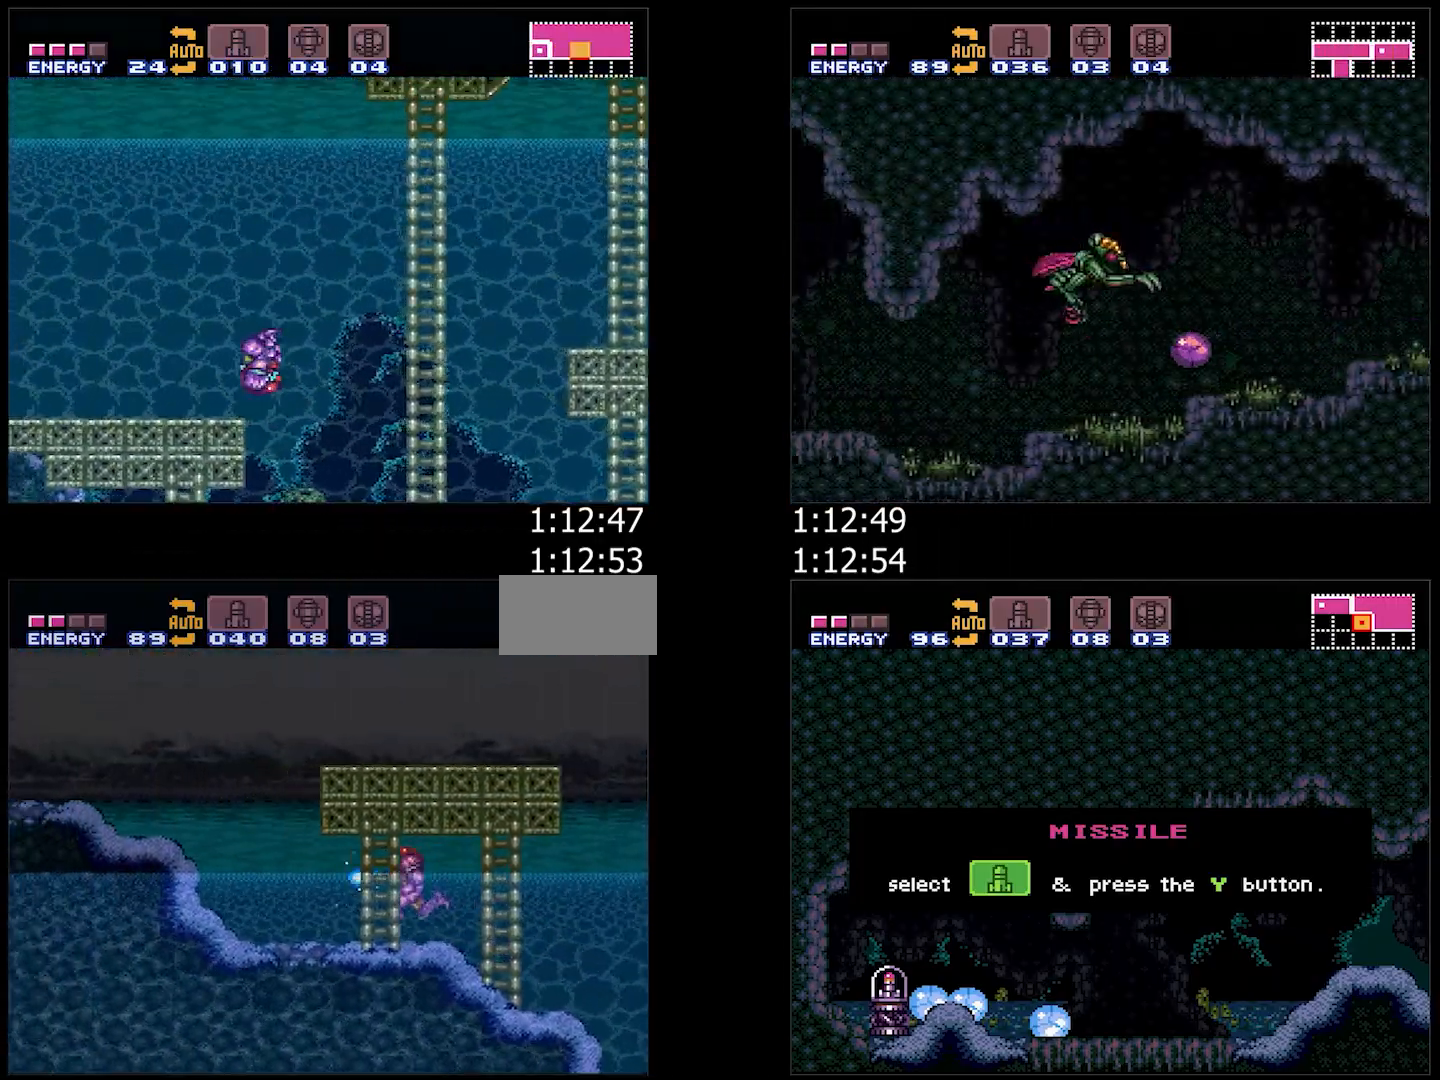
{"buttons": ["A", "Y", "DPAD_LEFT"], "events": [[200, "B", "down"], [283, "B", "up"], [300, "L1", "down"], [417, "L1", "up"]]}
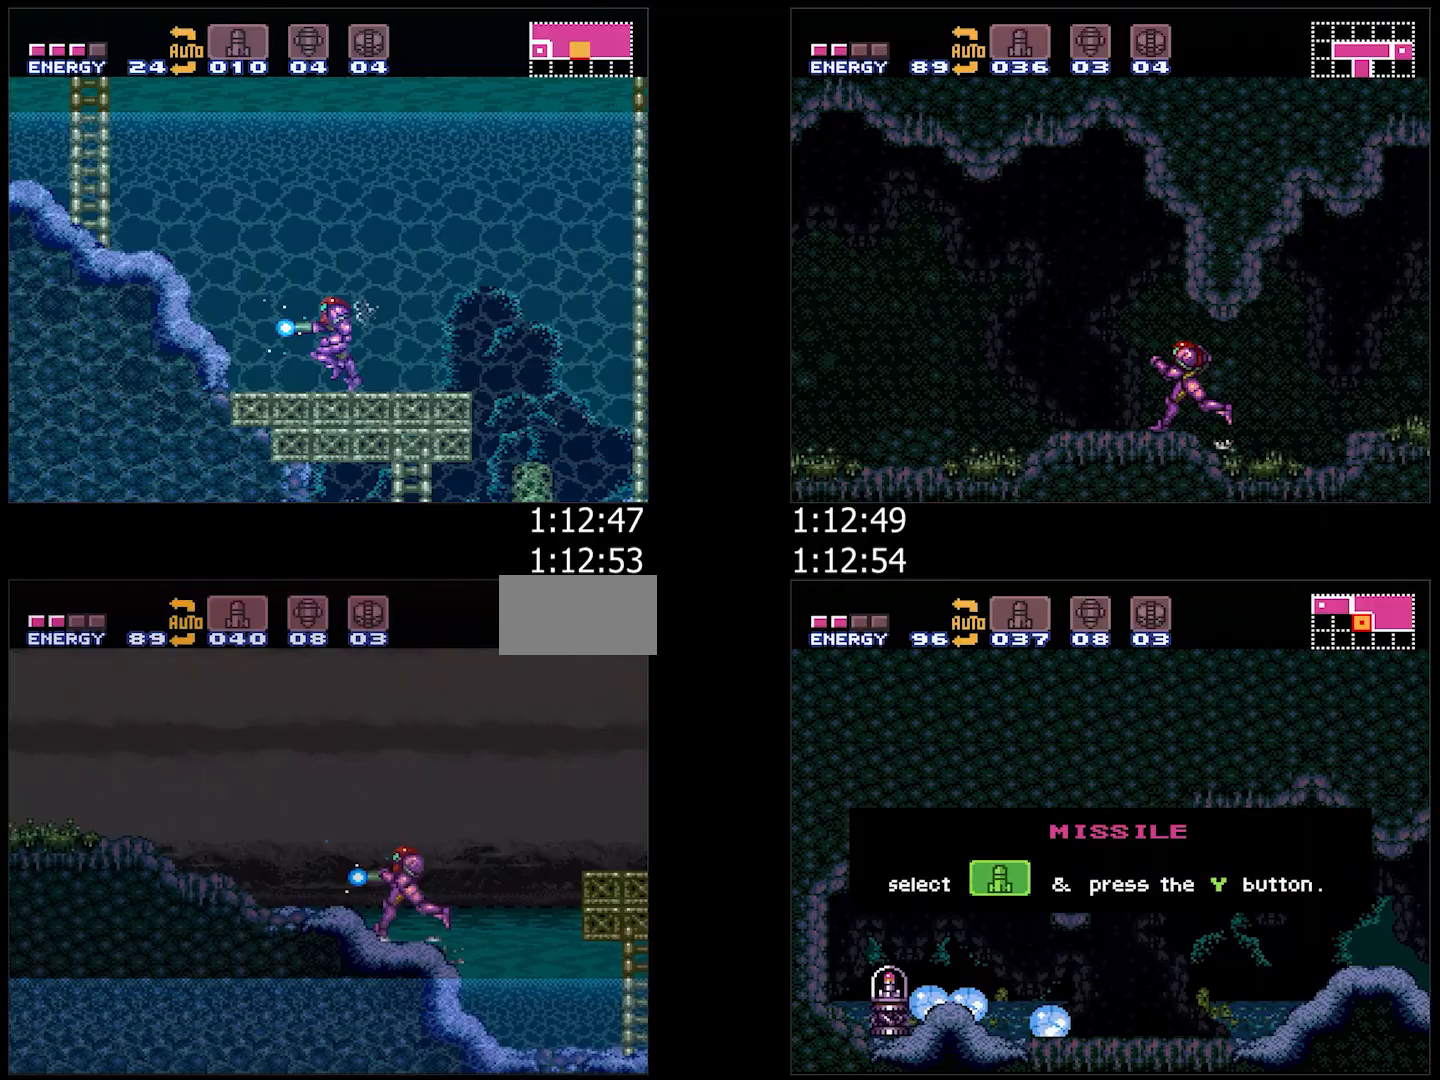
{"buttons": ["A", "DPAD_LEFT"], "events": [[367, "Y", "up"]]}
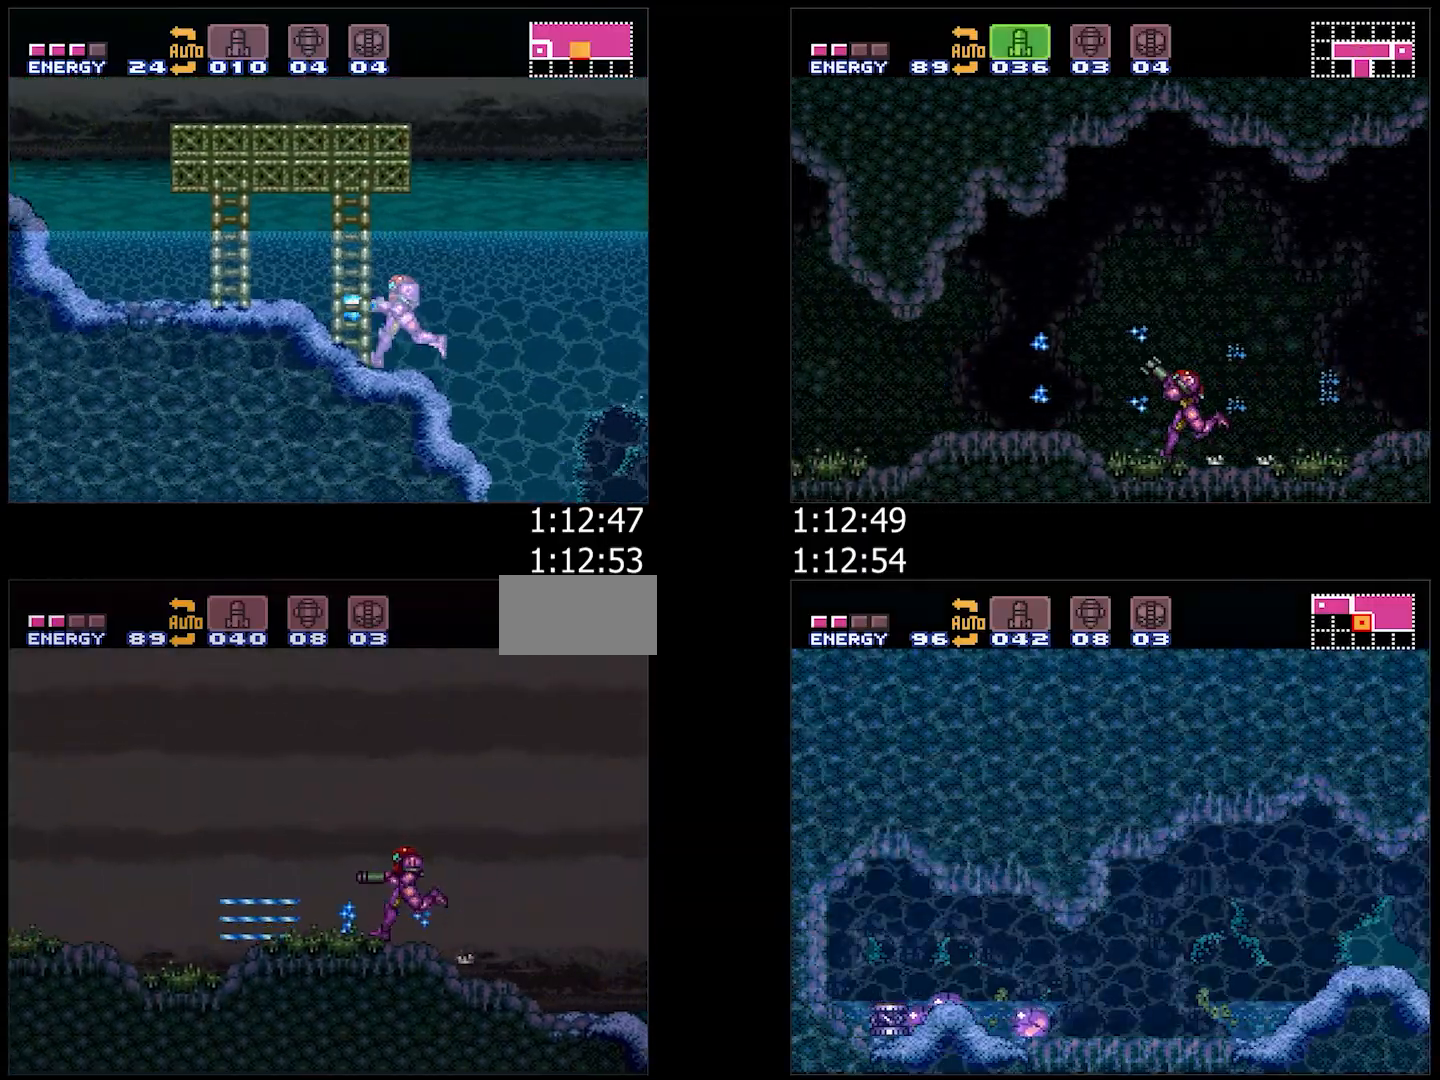
{"buttons": ["A", "DPAD_LEFT"], "events": []}
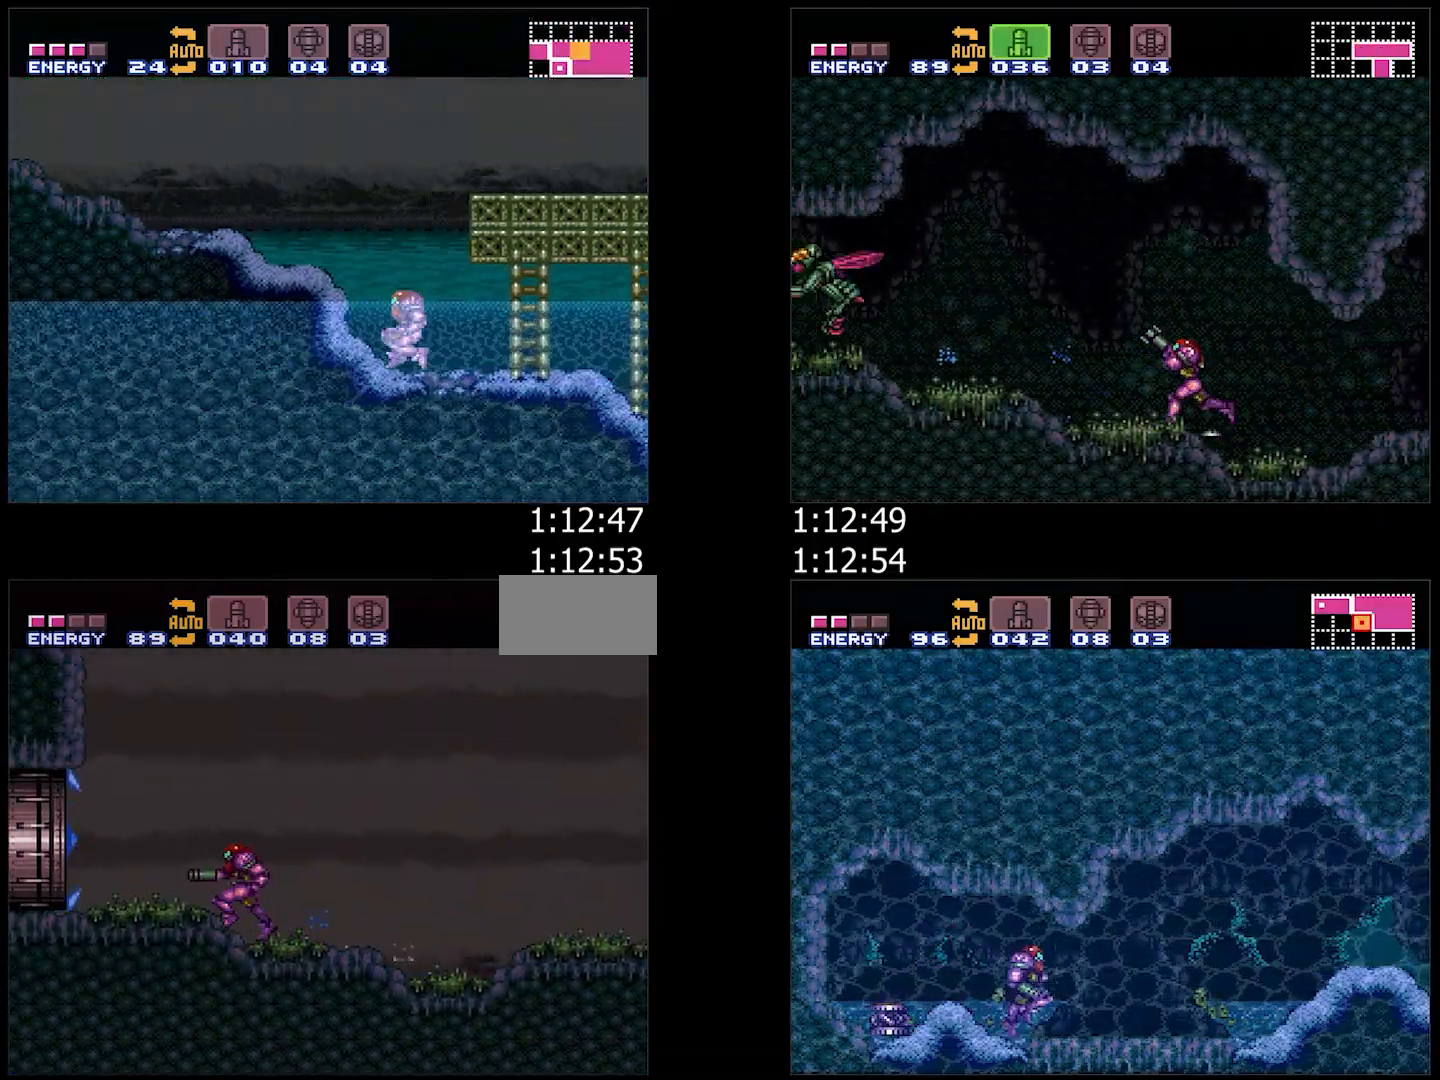
{"buttons": ["A", "Y", "DPAD_LEFT"], "events": [[383, "Y", "down"], [450, "DPAD_LEFT", "up"], [500, "DPAD_LEFT", "down"]]}
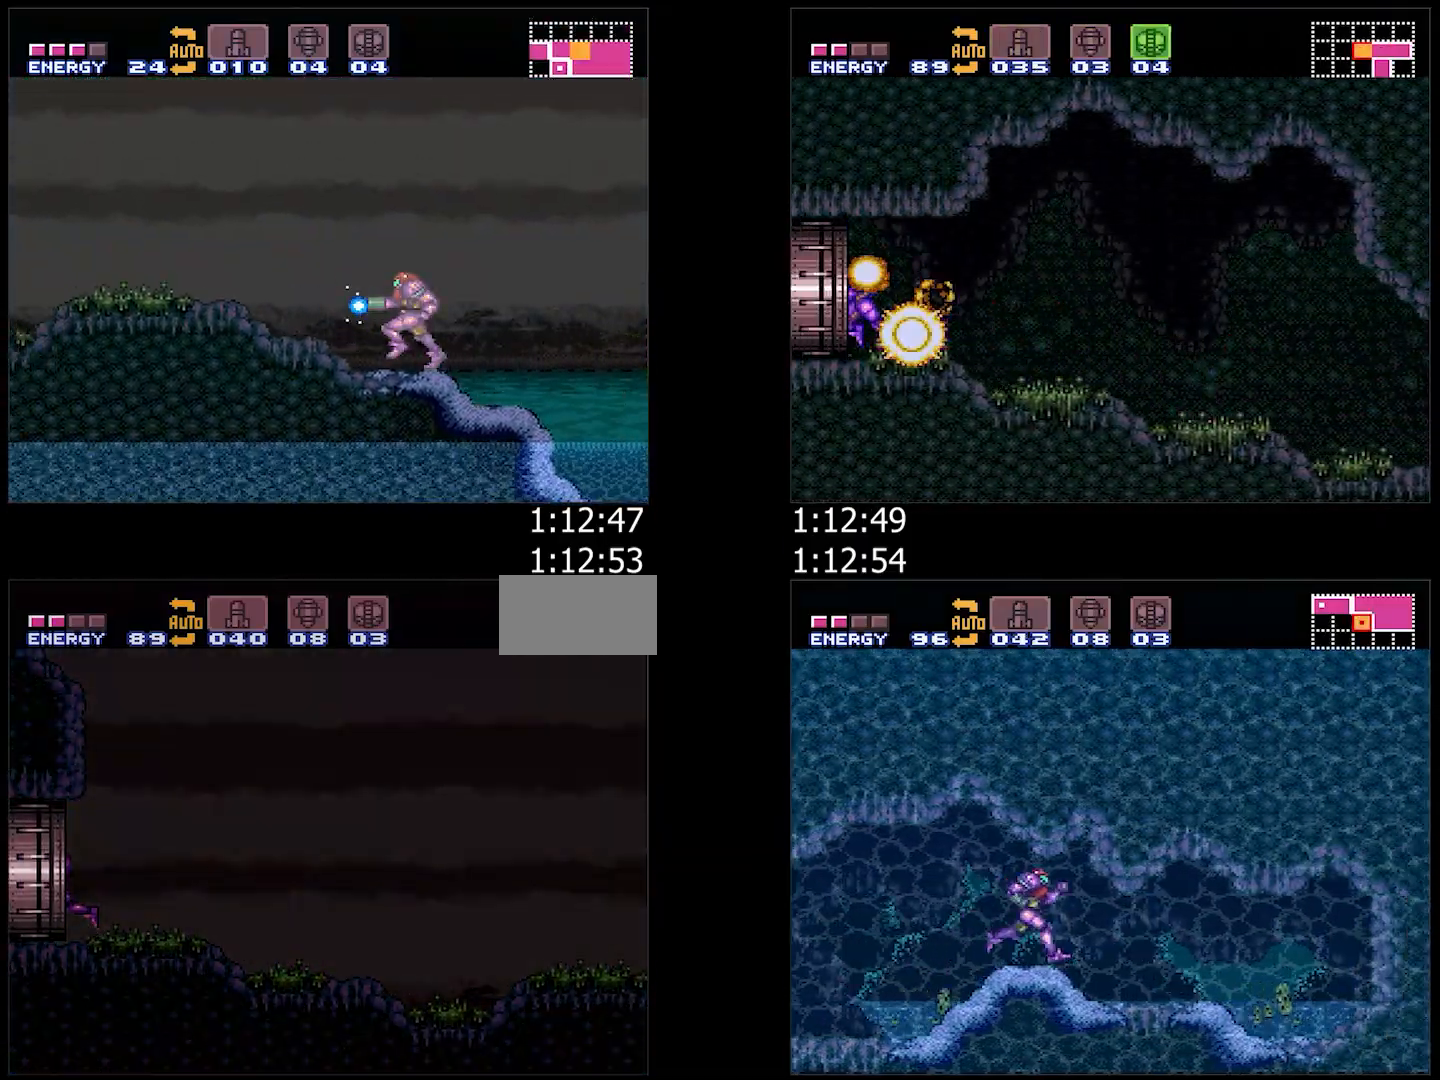
{"buttons": ["A", "Y", "DPAD_LEFT"], "events": [[367, "L1", "down"], [467, "L1", "up"]]}
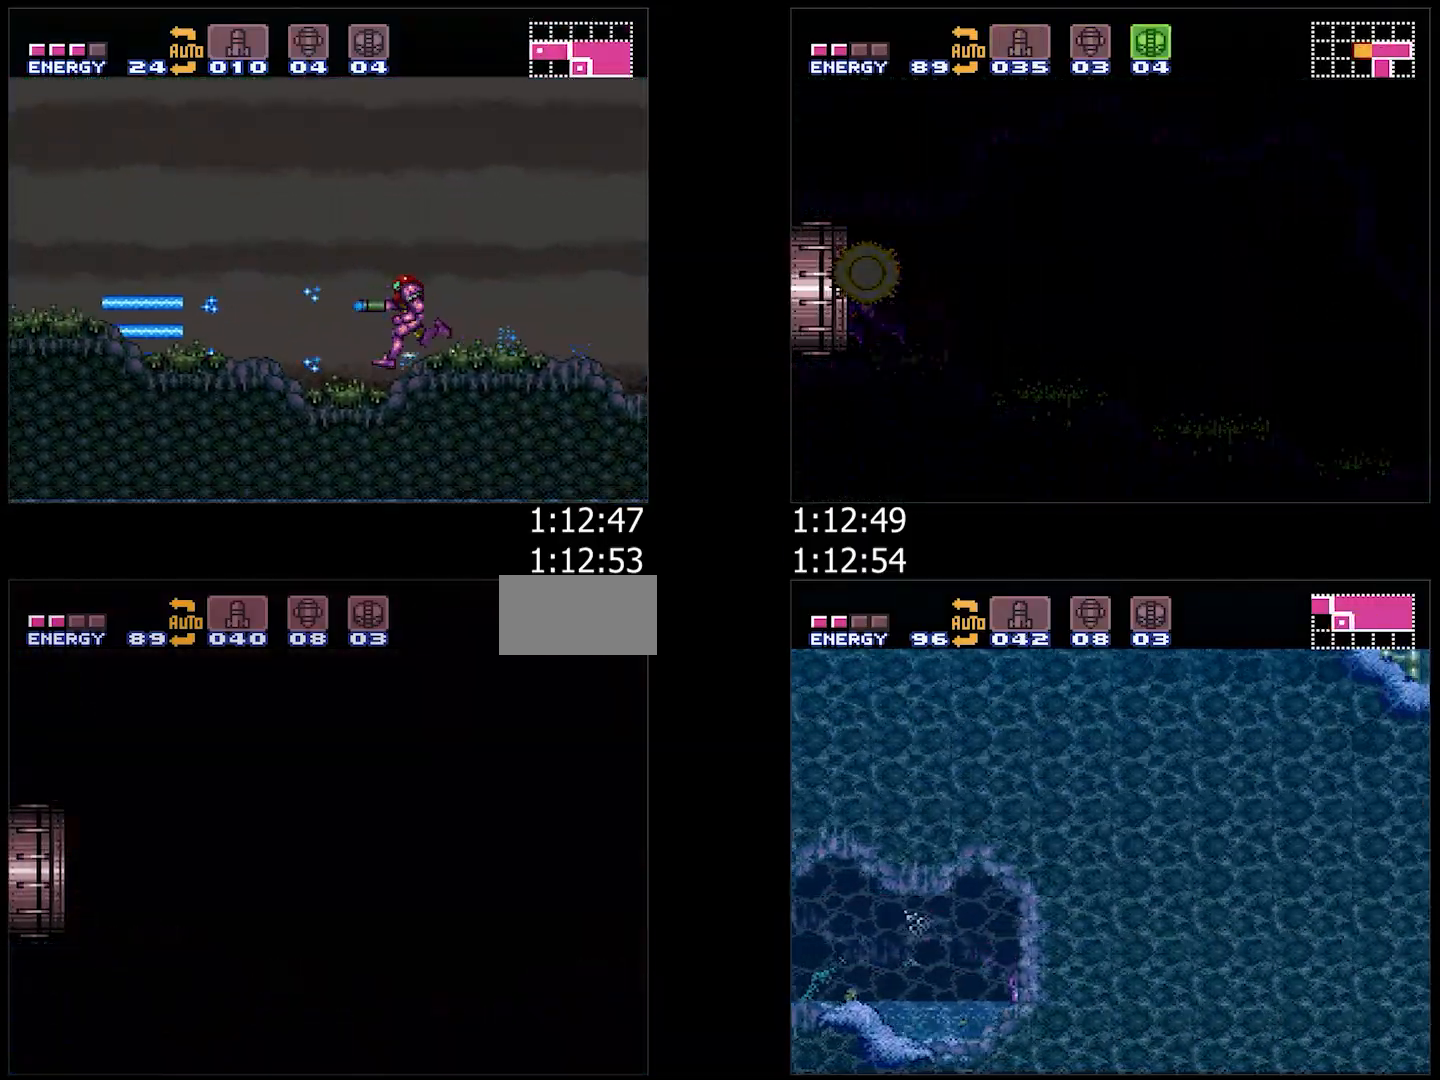
{"buttons": ["A", "Y", "DPAD_LEFT"], "events": [[133, "L1", "down"], [283, "L1", "up"], [400, "L1", "down"], [483, "L1", "up"]]}
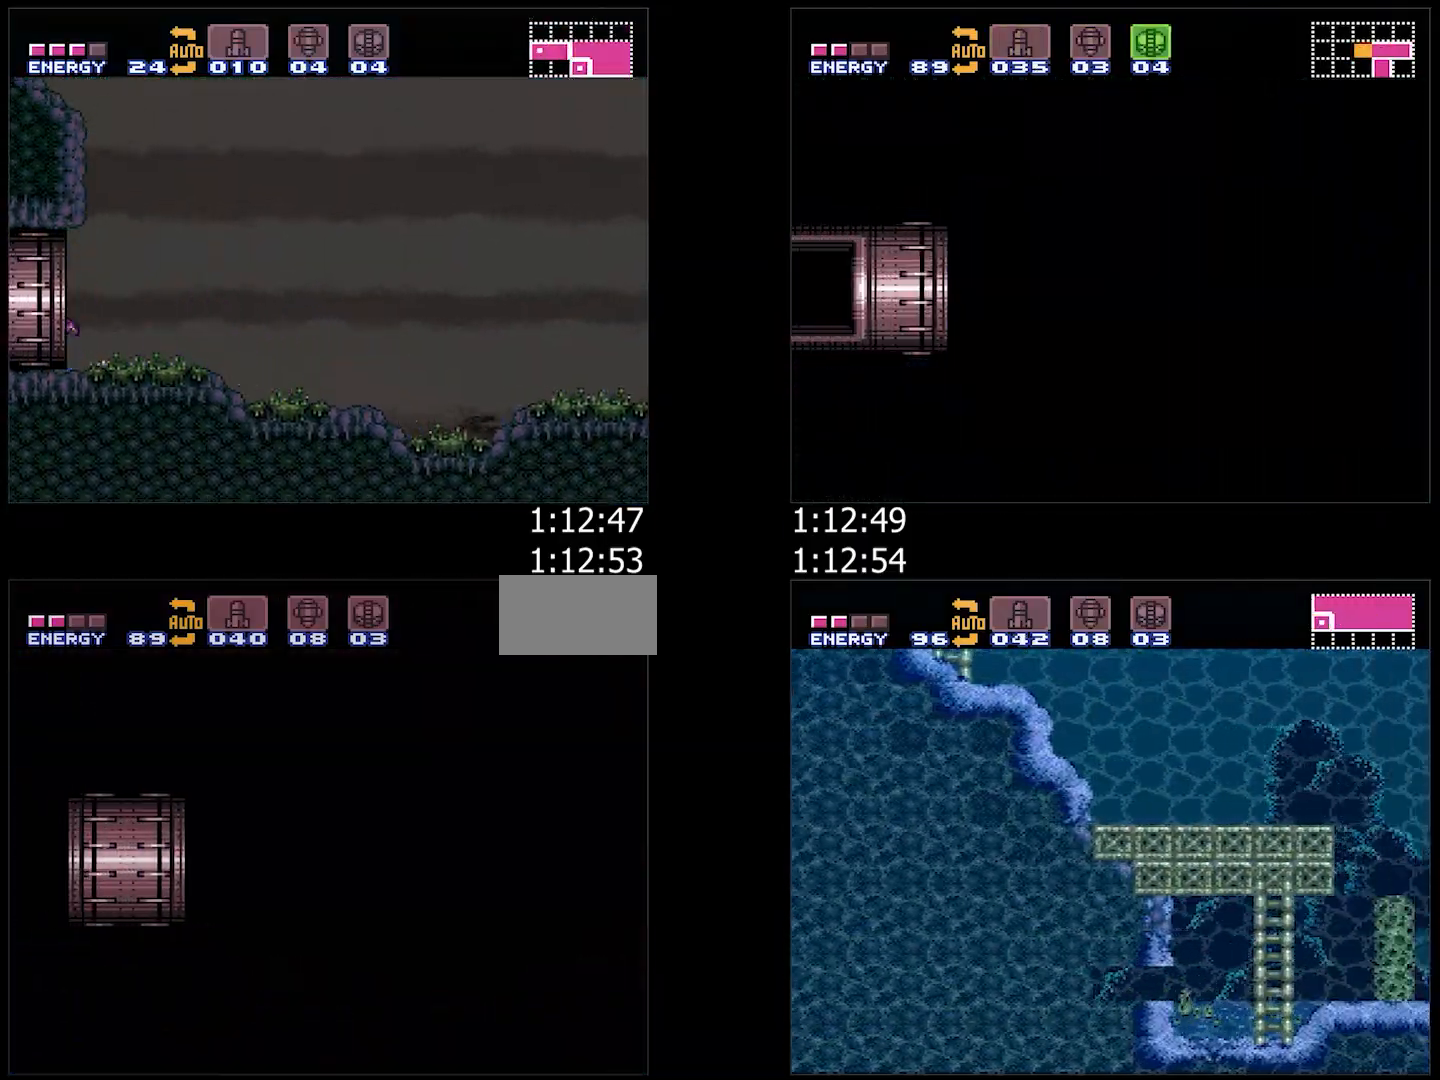
{"buttons": ["A", "Y", "DPAD_LEFT"], "events": [[167, "L1", "down"], [217, "L1", "up"], [400, "L1", "down"], [483, "L1", "up"]]}
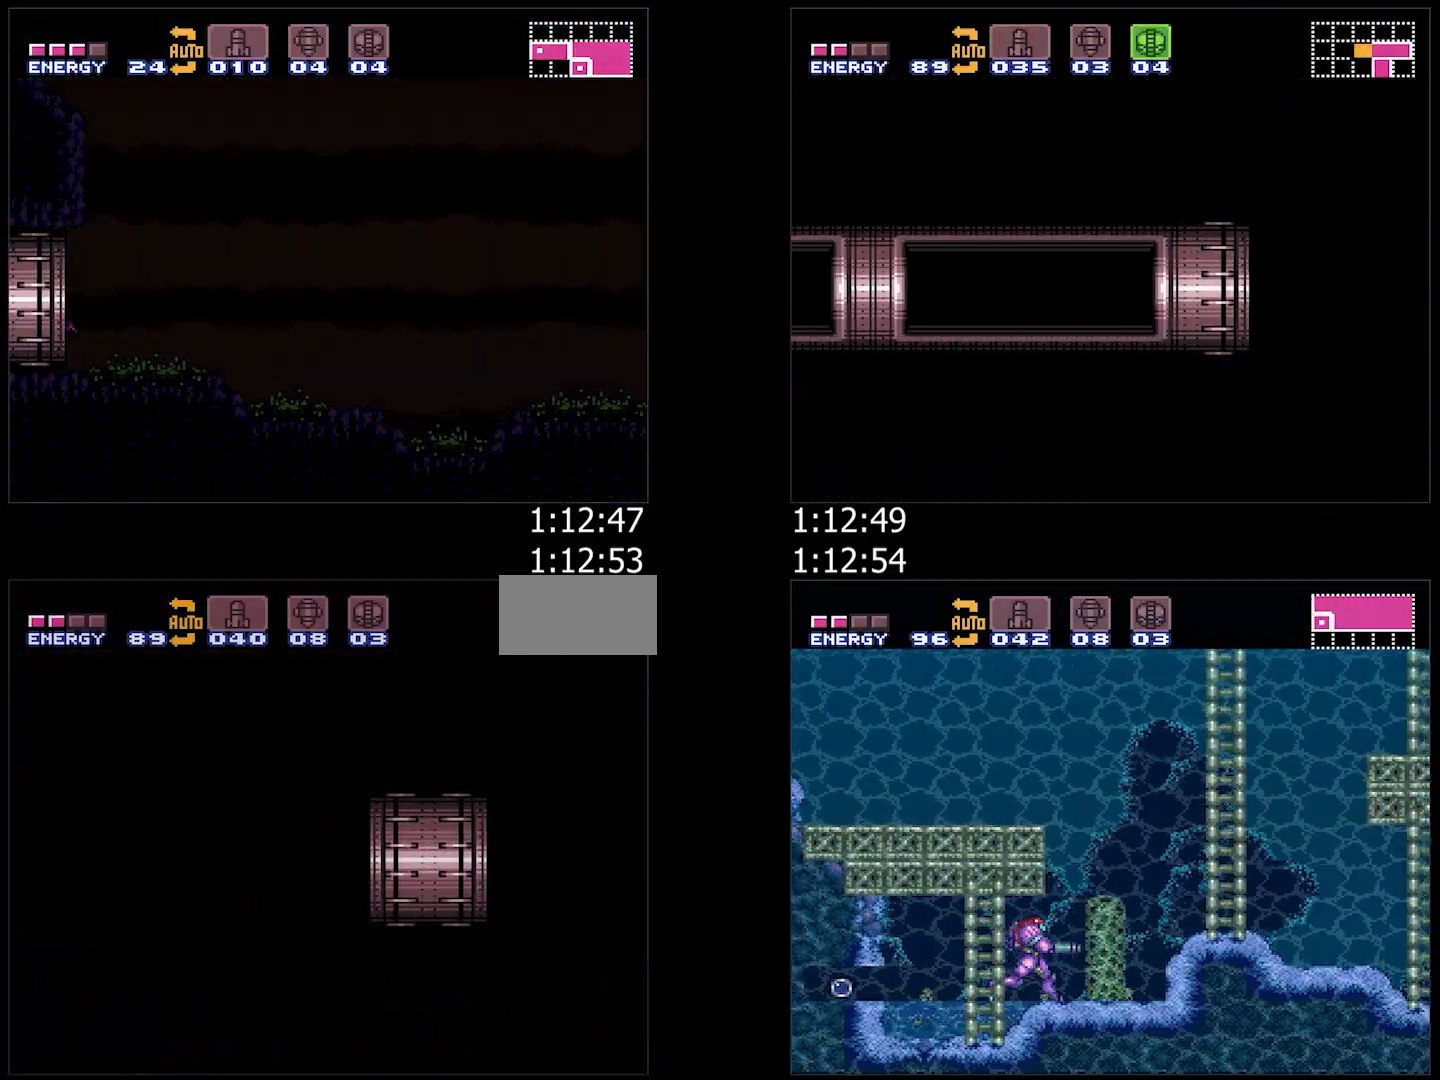
{"buttons": ["A", "Y", "L1", "DPAD_LEFT"], "events": [[167, "L1", "down"], [250, "L1", "up"], [400, "L1", "down"]]}
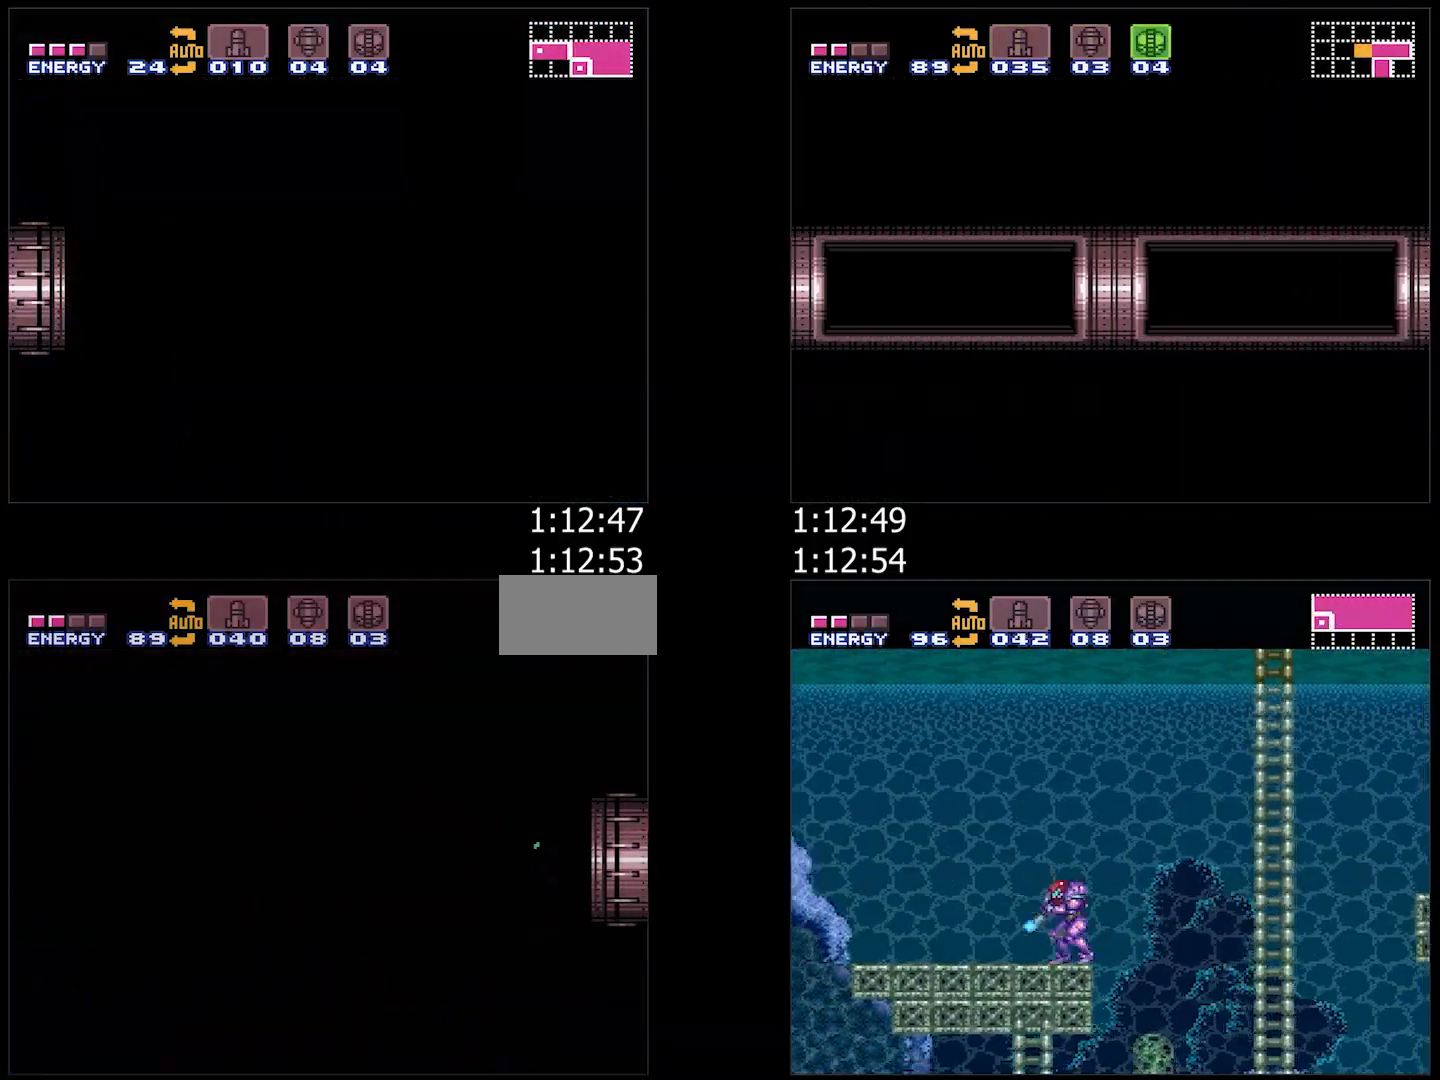
{"buttons": ["A", "Y", "DPAD_LEFT"], "events": [[17, "L1", "up"]]}
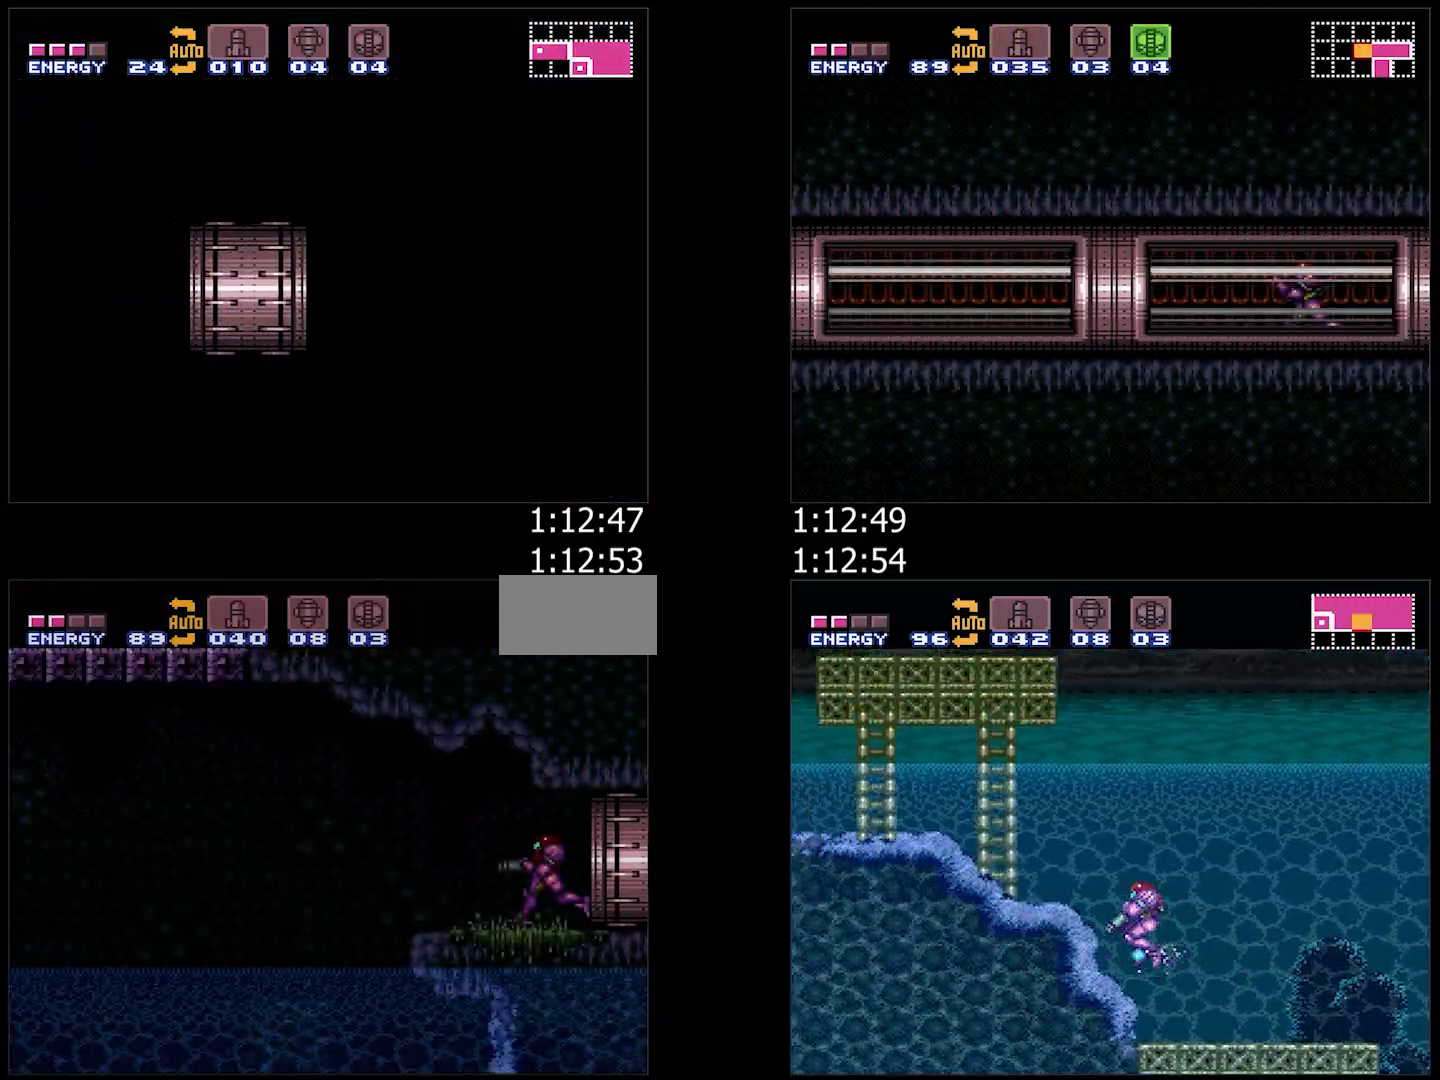
{"buttons": ["A", "B", "DPAD_LEFT"], "events": [[200, "B", "down"], [300, "Y", "up"]]}
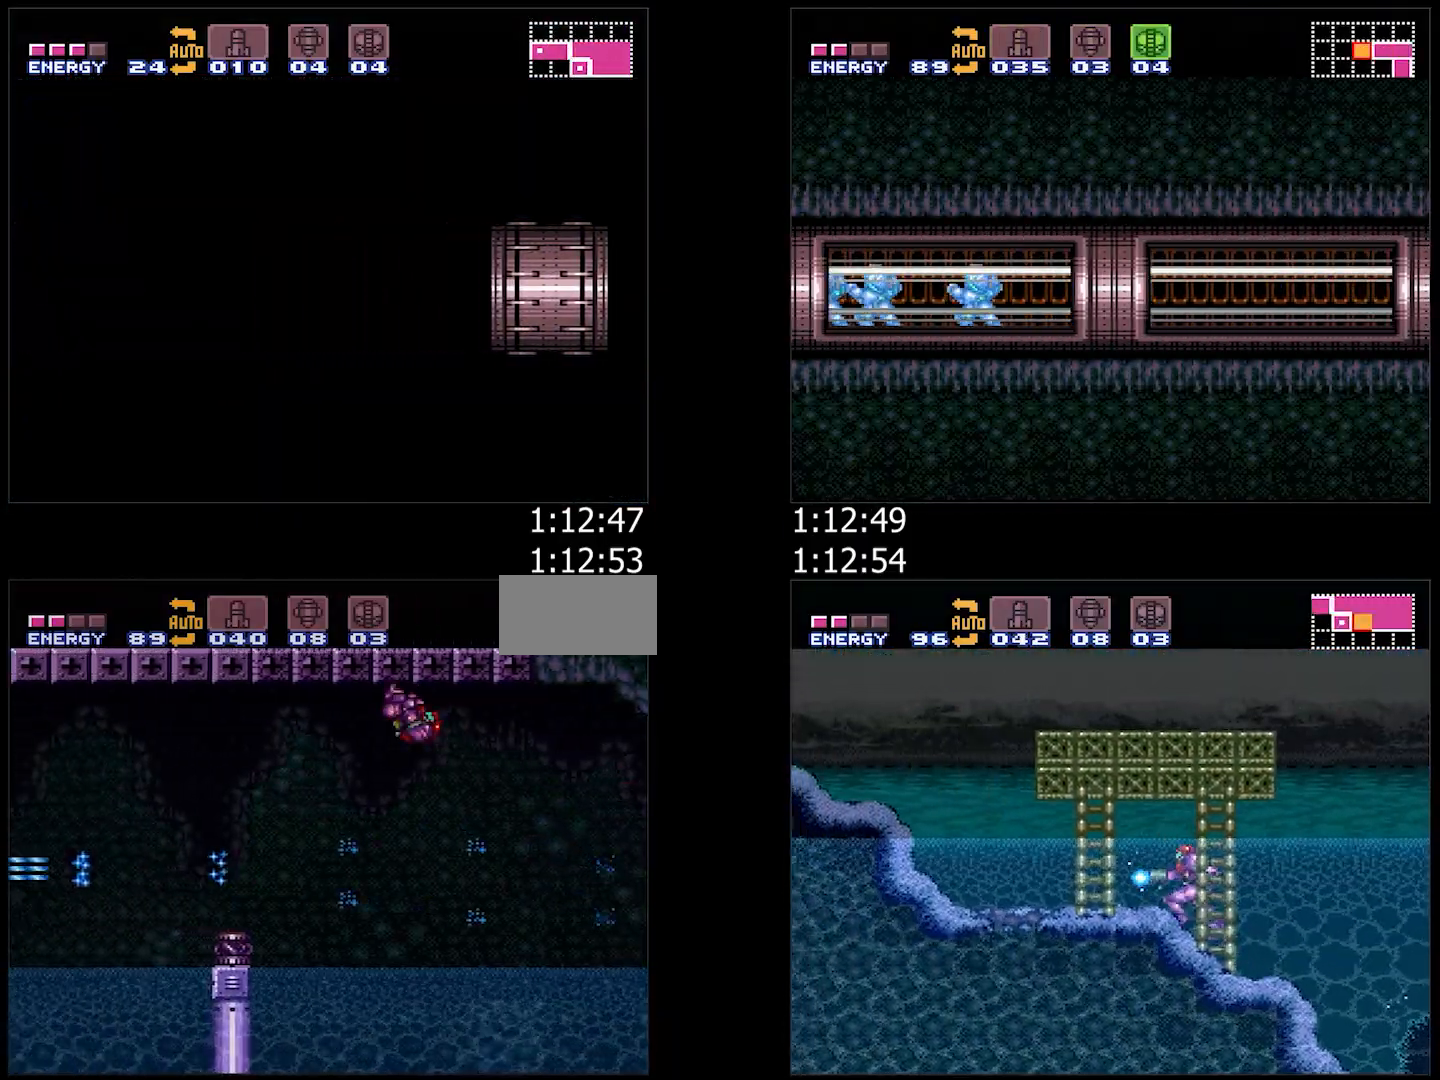
{"buttons": ["A", "B", "DPAD_LEFT"], "events": [[200, "DPAD_DOWN", "down"], [233, "DPAD_LEFT", "up"], [300, "DPAD_DOWN", "up"], [367, "DPAD_DOWN", "down"], [450, "DPAD_LEFT", "down"], [467, "DPAD_DOWN", "up"]]}
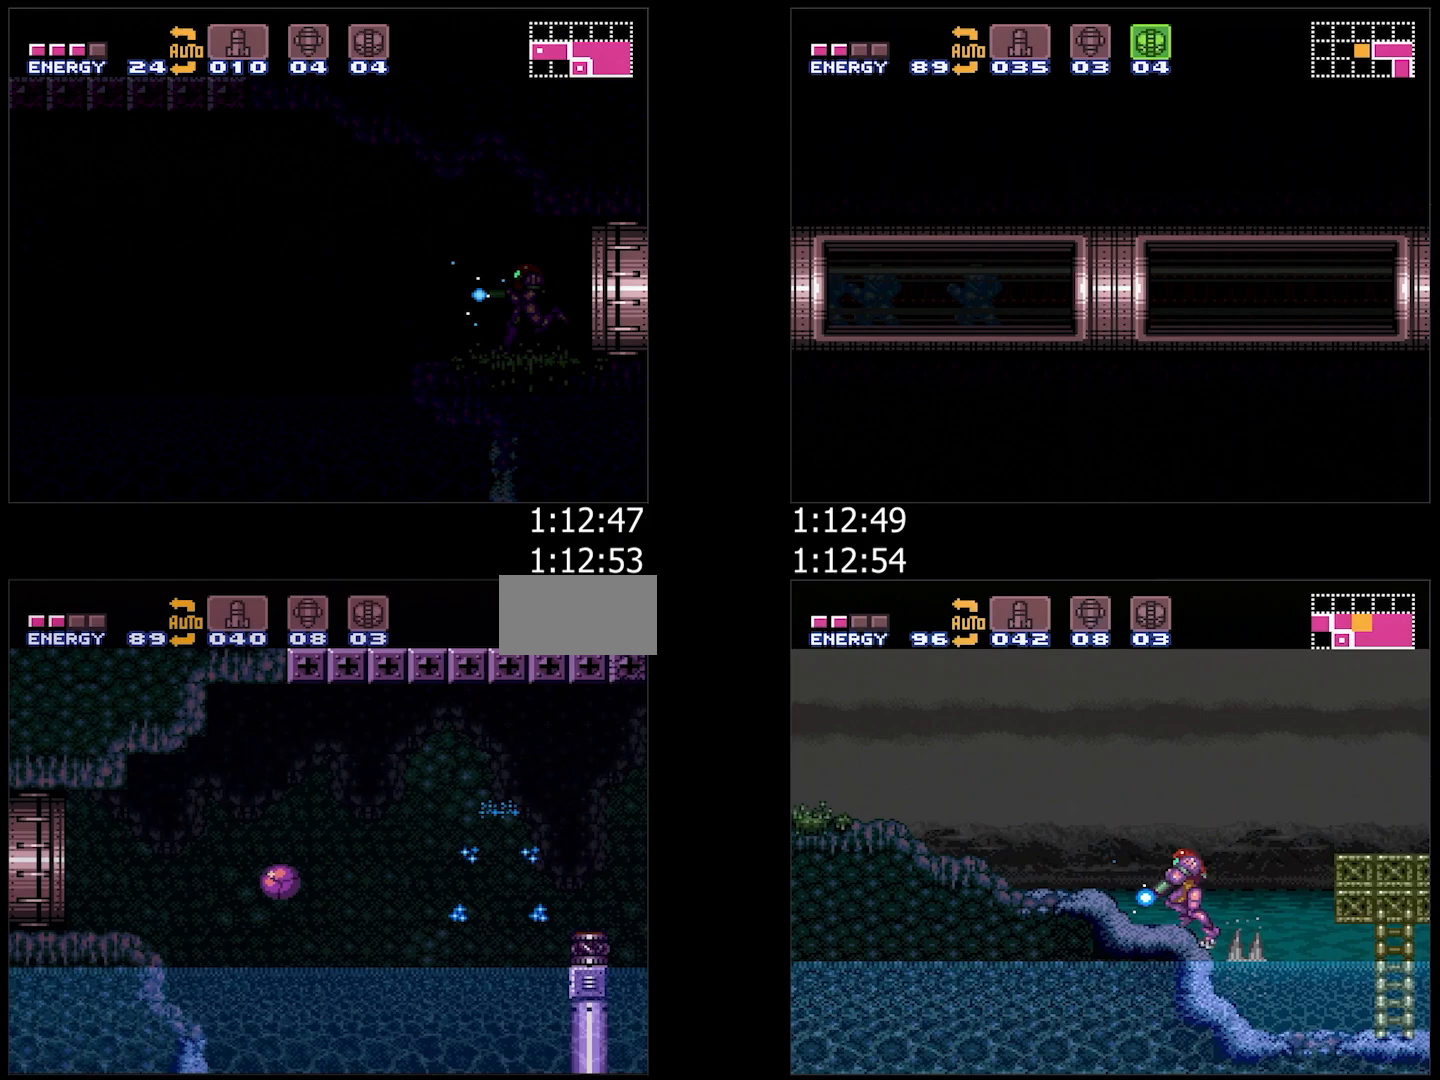
{"buttons": ["A"], "events": [[117, "B", "up"], [500, "DPAD_LEFT", "up"]]}
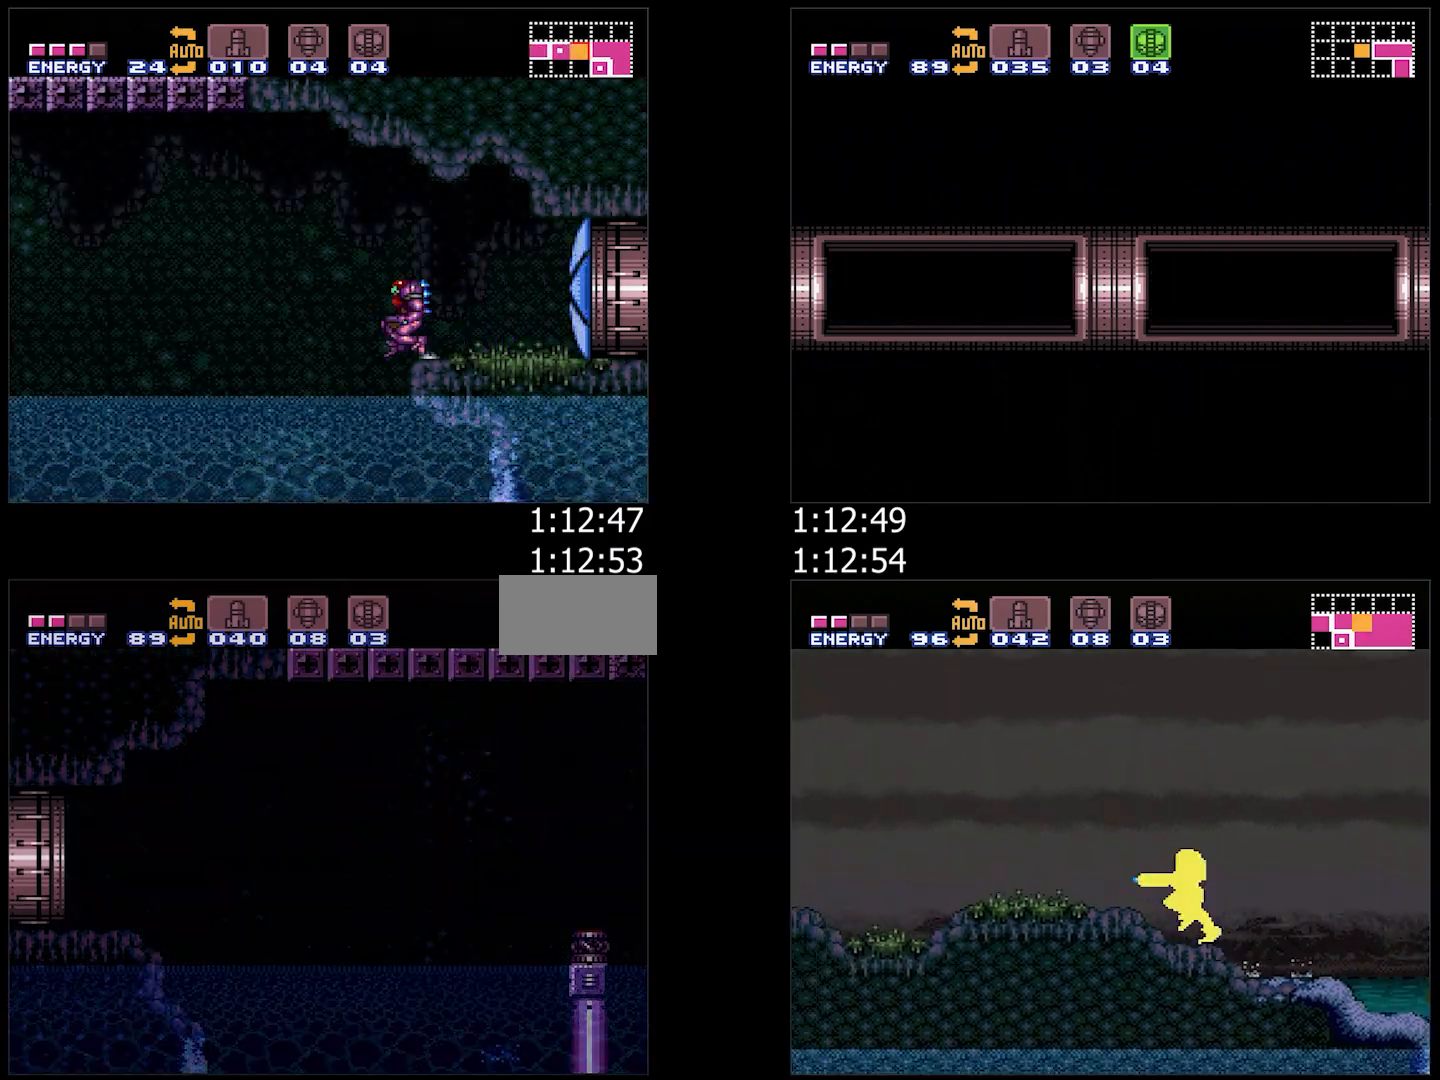
{"buttons": ["A", "Y", "DPAD_LEFT"], "events": [[100, "DPAD_LEFT", "down"], [433, "Y", "down"]]}
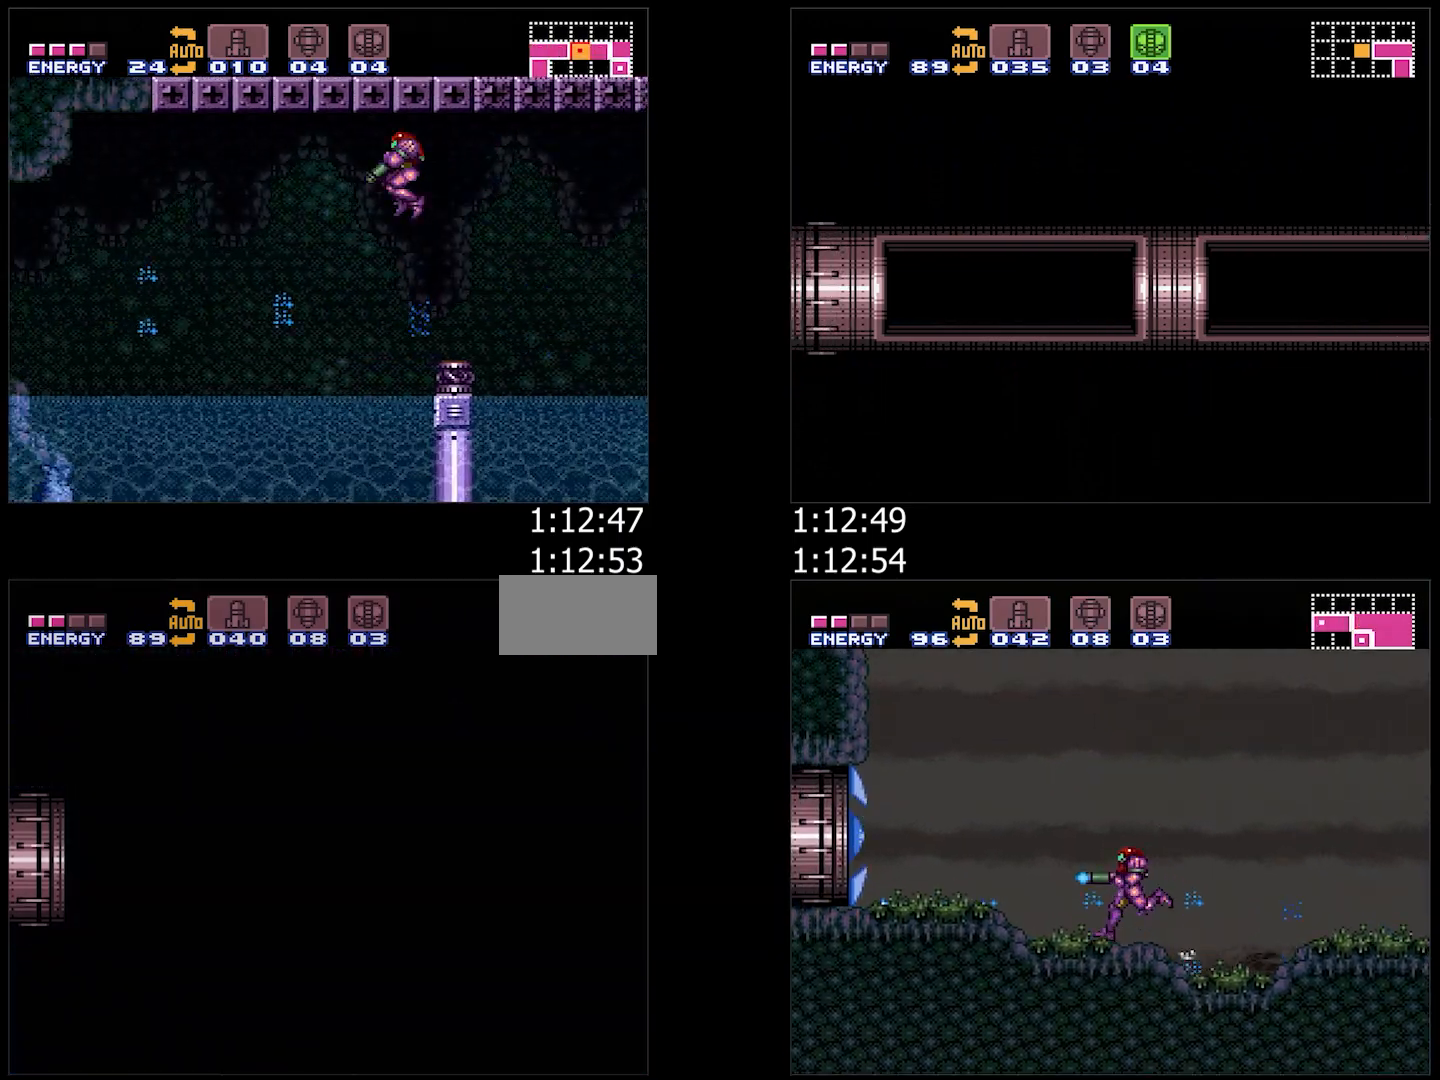
{"buttons": ["A", "DPAD_LEFT"], "events": [[117, "A", "up"], [117, "DPAD_LEFT", "up"], [117, "Y", "up"], [200, "A", "down"], [200, "DPAD_LEFT", "down"], [233, "Y", "down"], [333, "Y", "up"], [400, "Y", "down"], [500, "Y", "up"]]}
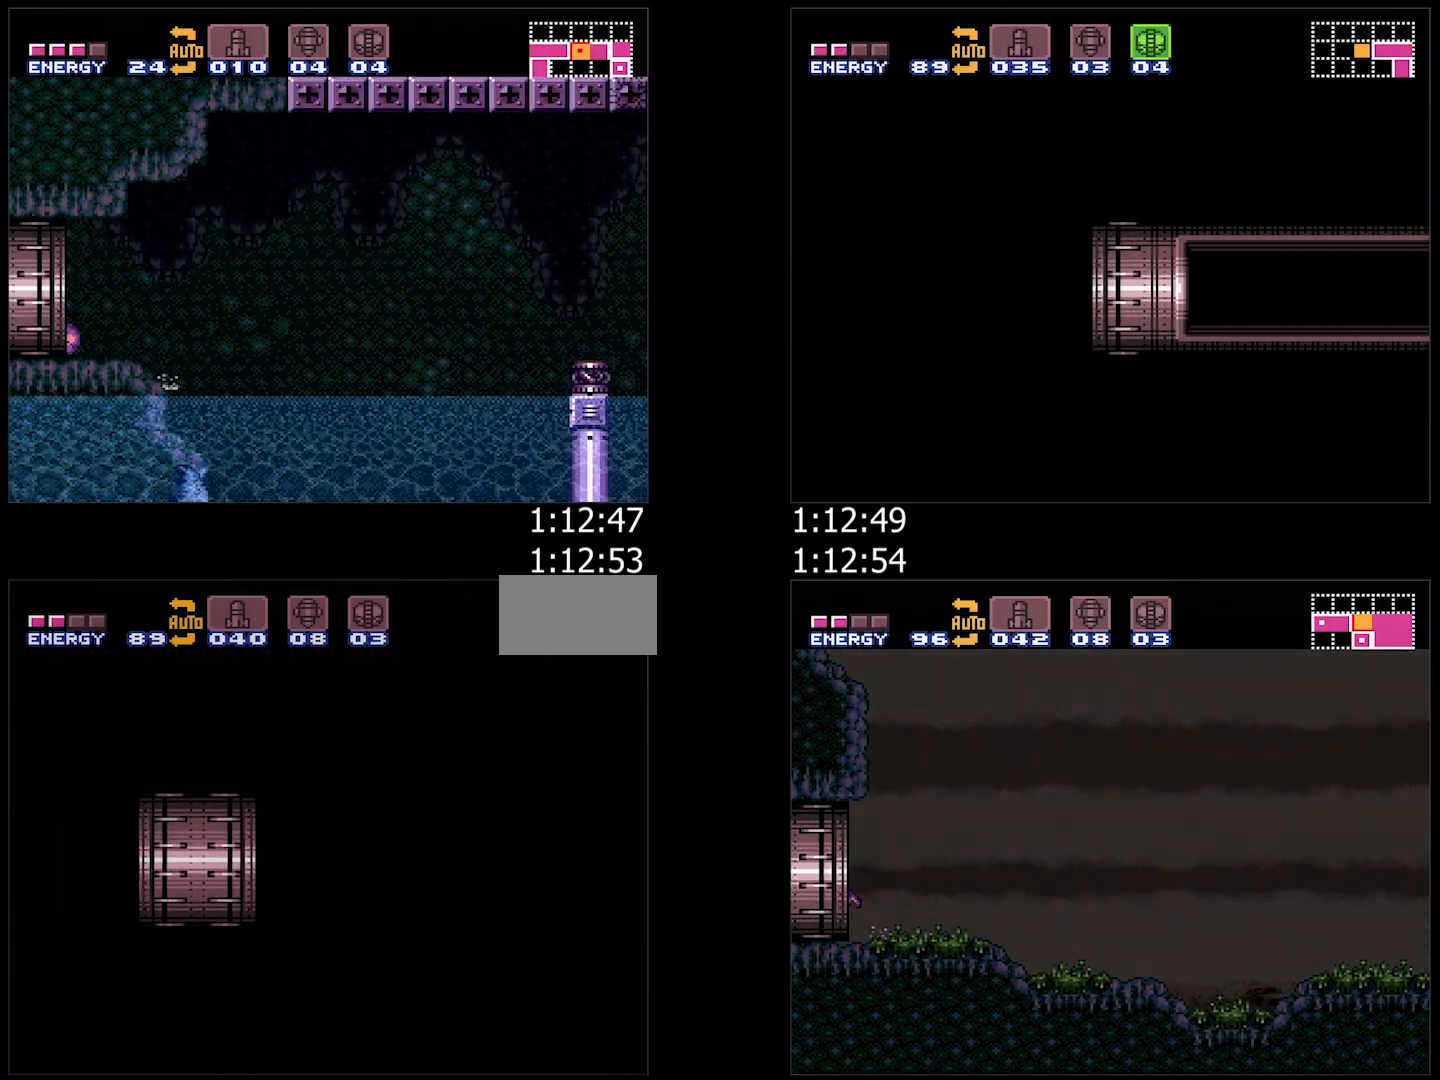
{"buttons": ["A", "DPAD_LEFT"], "events": [[50, "Y", "down"], [150, "Y", "up"], [250, "Y", "down"], [300, "Y", "up"], [333, "L1", "down"], [367, "Y", "down"], [433, "L1", "up"], [433, "Y", "up"]]}
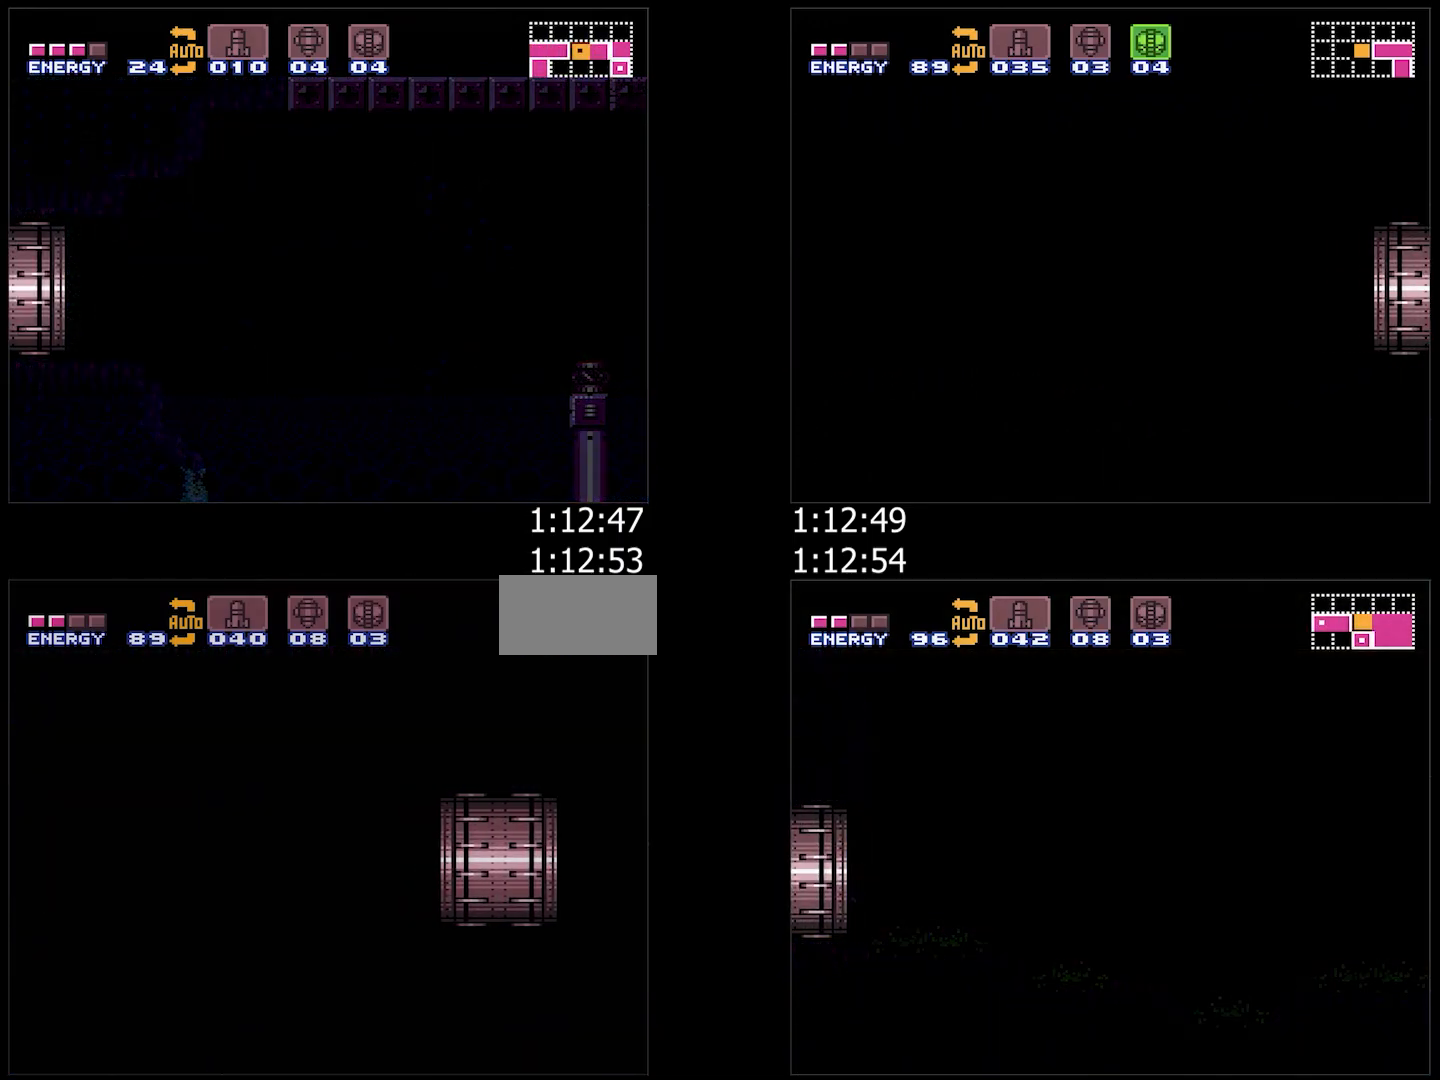
{"buttons": ["A", "DPAD_LEFT"], "events": [[17, "Y", "down"], [100, "Y", "up"], [183, "Y", "down"], [283, "Y", "up"], [300, "L1", "down"], [333, "Y", "down"], [417, "L1", "up"], [417, "Y", "up"]]}